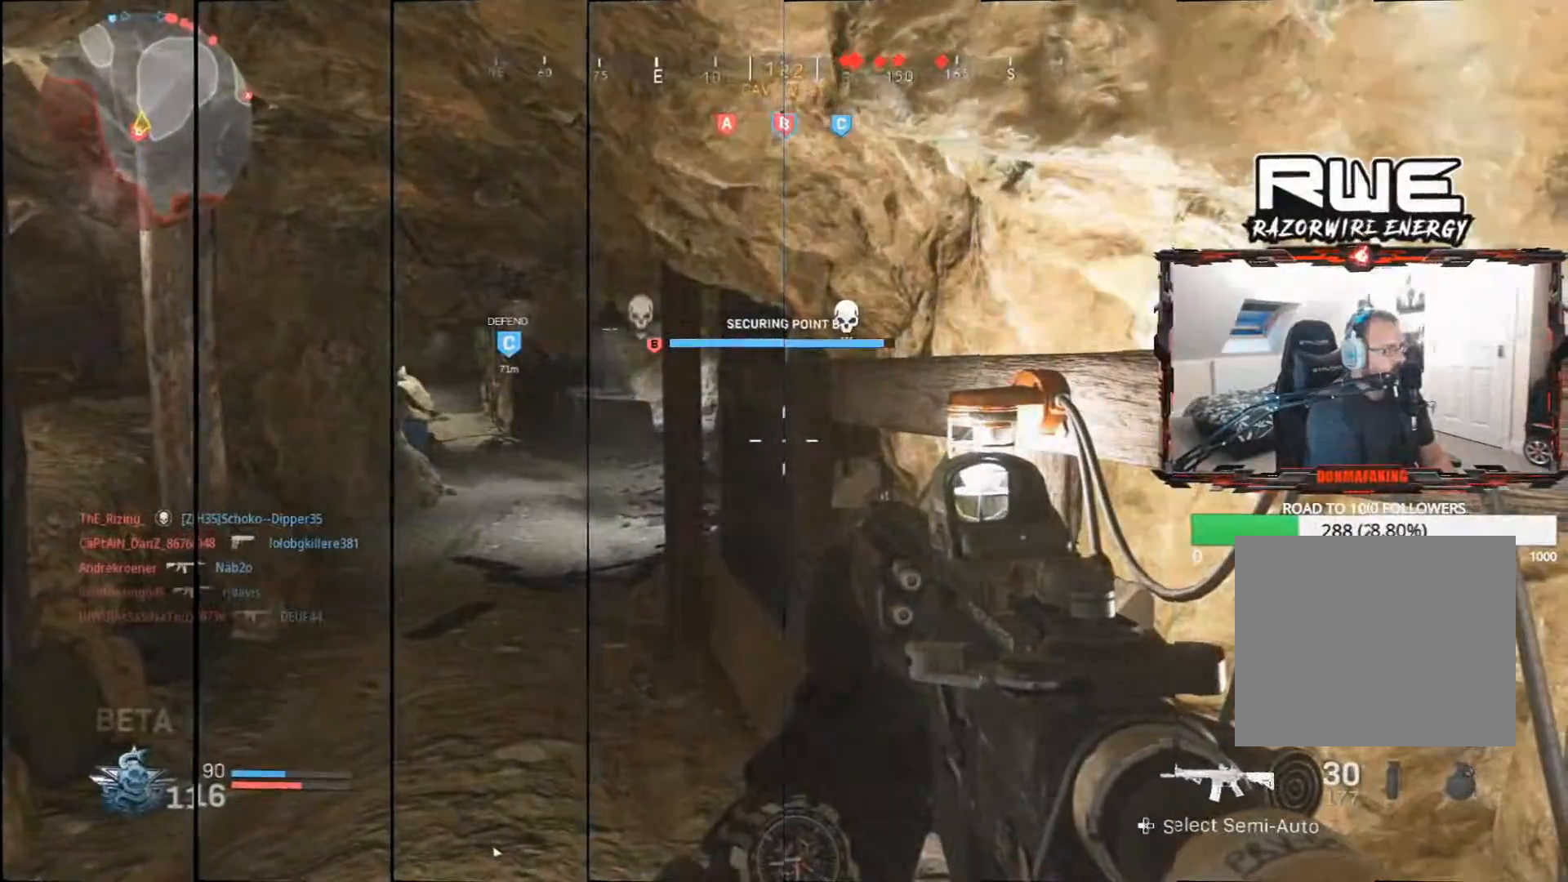
Gameplay with a controller (PlayStation layout); each line is a JSON object with the inputs held at the frame after it. "events" lists button and stick changes between this image and that frame as [ms after this image, input, new state], when the widget could be followed in between.
{"buttons": ["L3"], "left_stick": "up", "right_stick": "center", "events": [[417, "left_stick", "up"], [467, "L3", "down"]]}
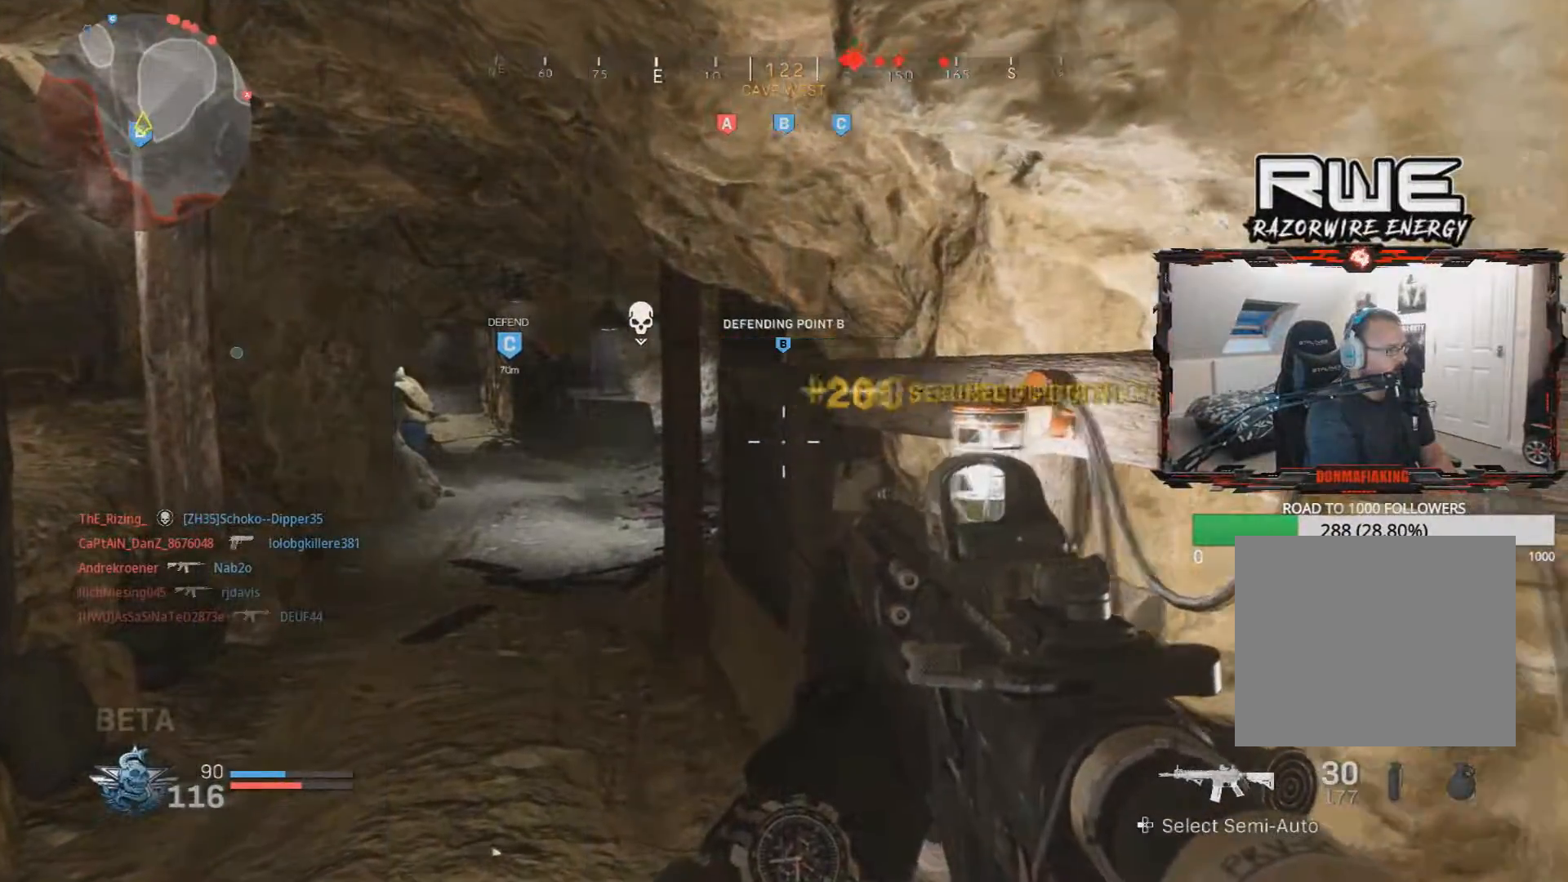
{"buttons": [], "left_stick": "up", "right_stick": "center", "events": [[16, "right_stick", "left"], [200, "right_stick", "center"], [367, "L3", "up"]]}
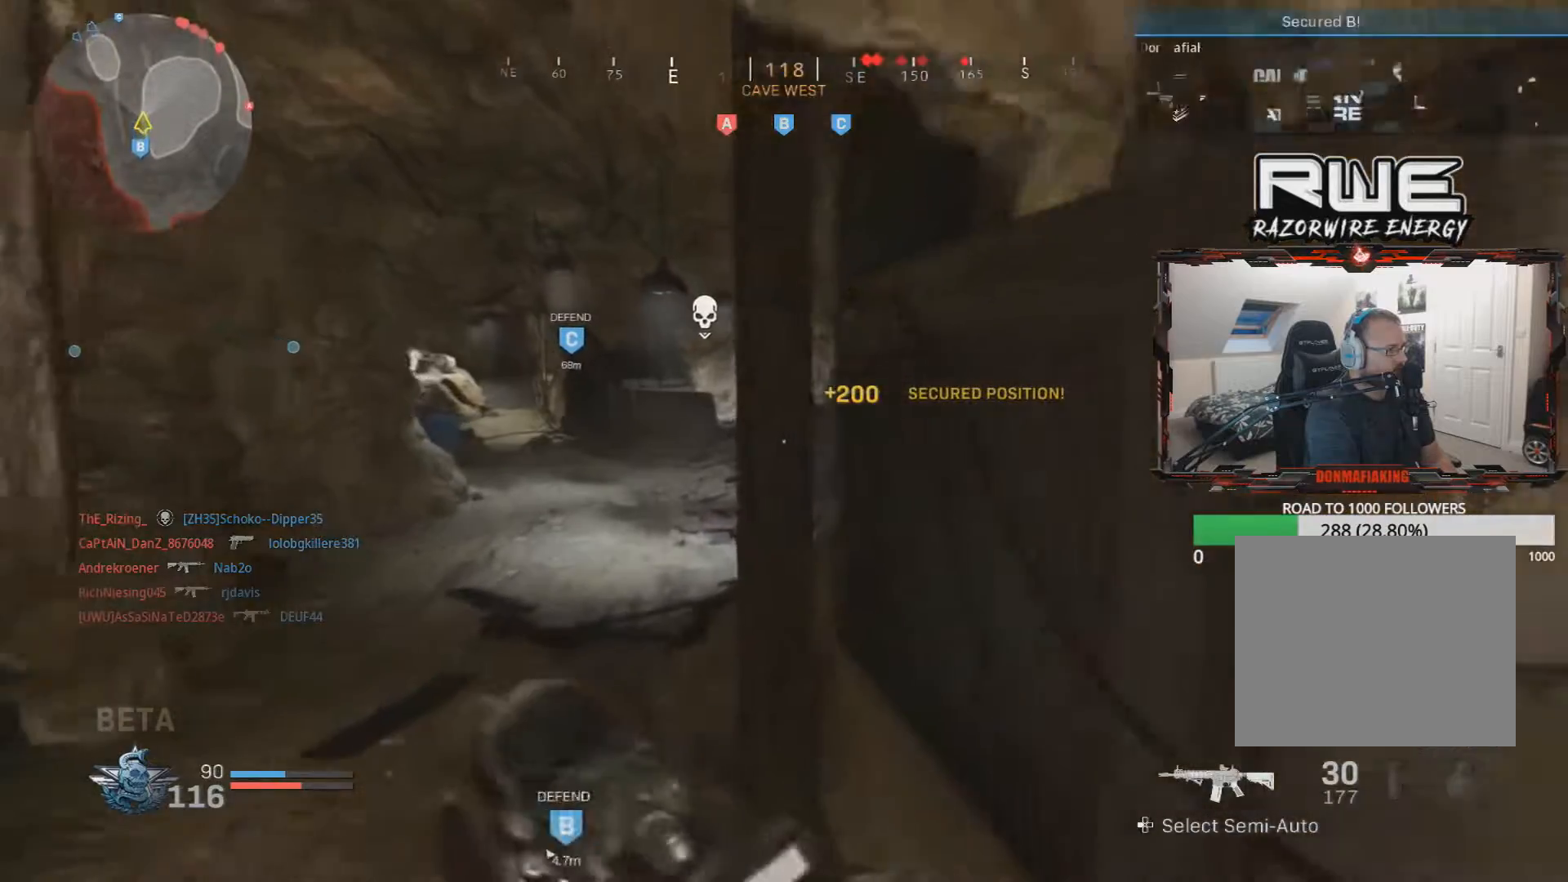
{"buttons": [], "left_stick": "up", "right_stick": "right", "events": [[284, "right_stick", "right"]]}
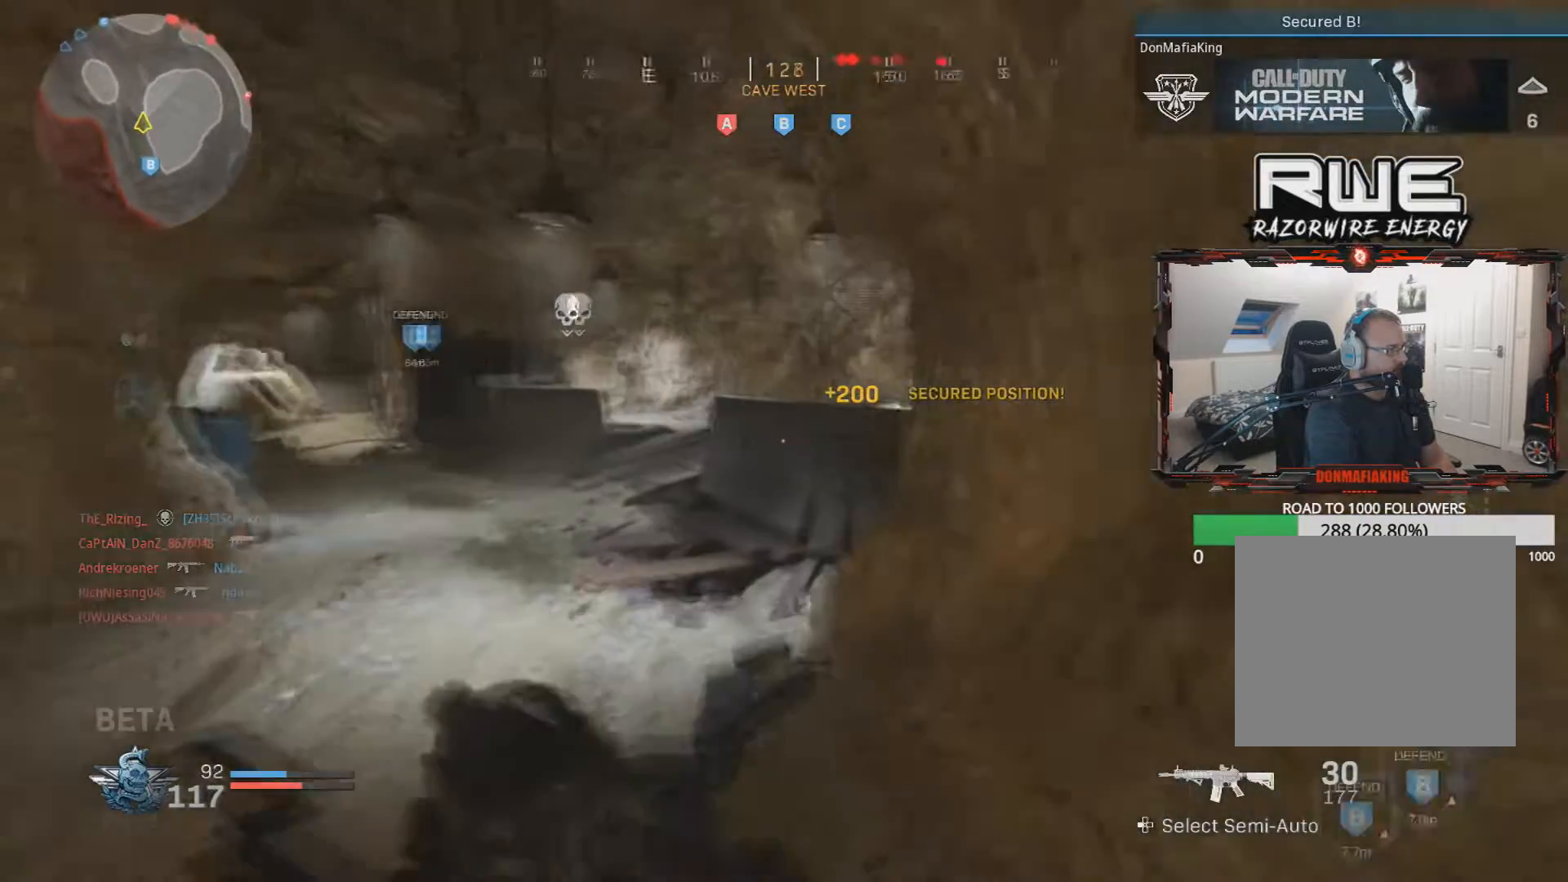
{"buttons": [], "left_stick": "up", "right_stick": "up-right", "events": [[483, "right_stick", "up-right"]]}
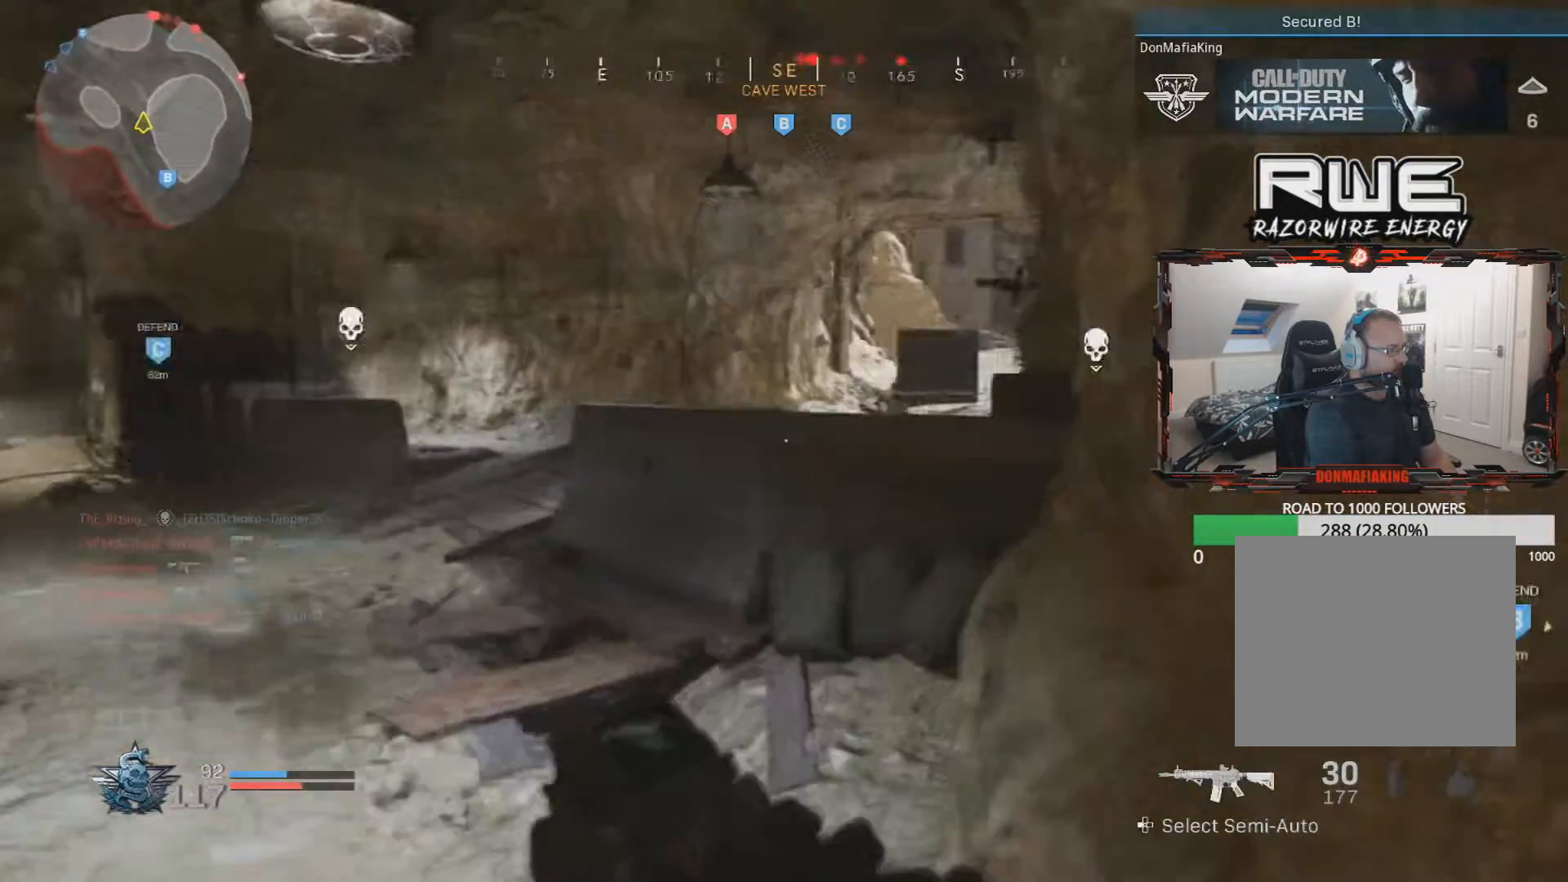
{"buttons": ["L2"], "left_stick": "up-left", "right_stick": "up-left", "events": [[33, "left_stick", "up-left"], [267, "L2", "down"], [384, "right_stick", "up-left"]]}
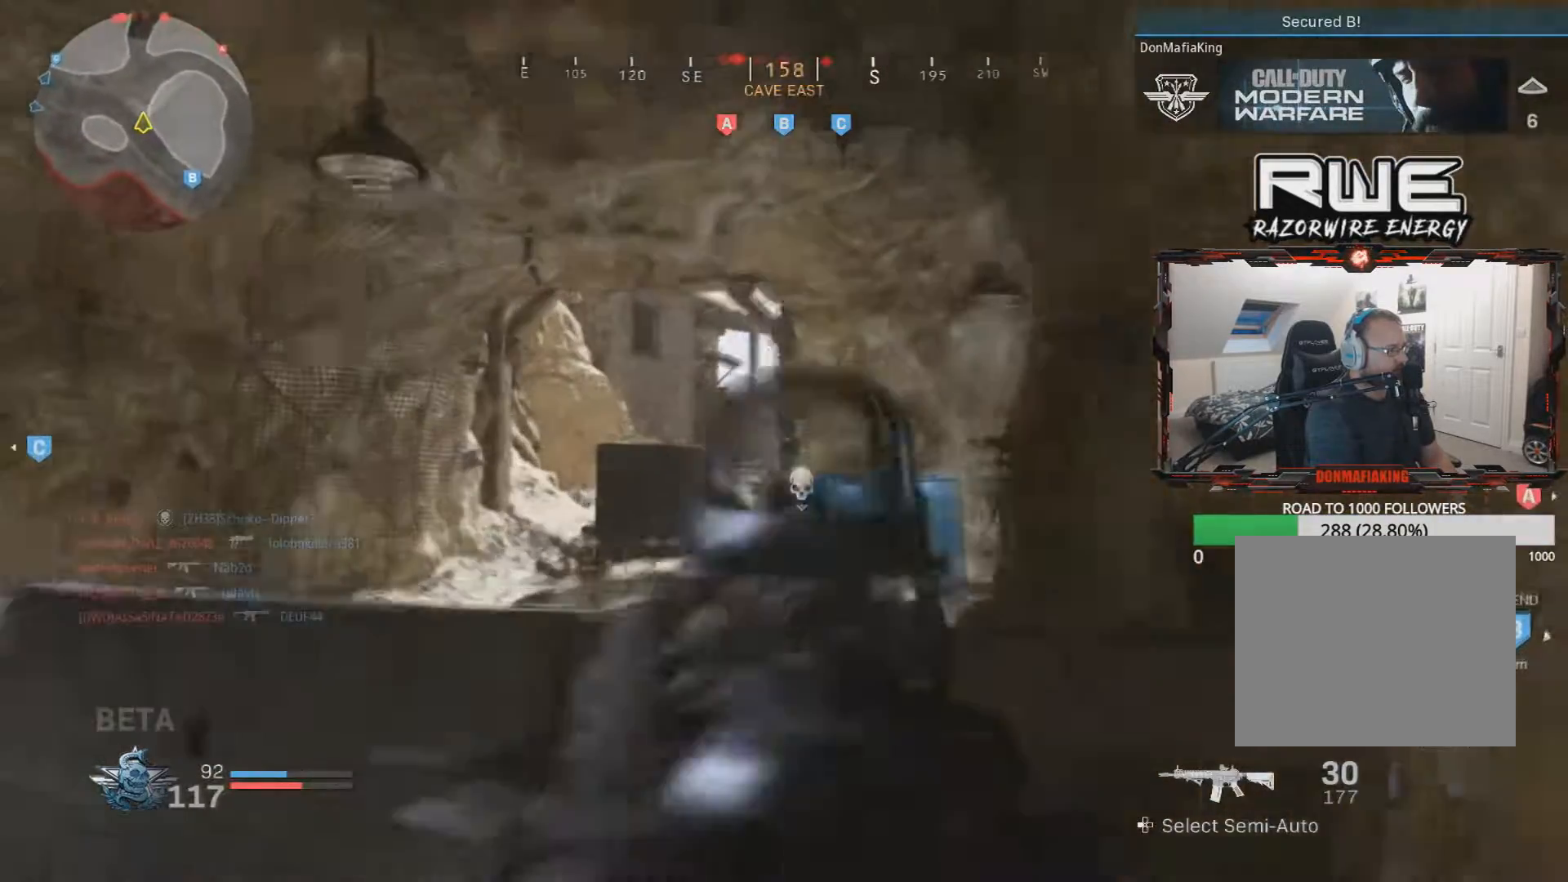
{"buttons": ["L2"], "left_stick": "up-left", "right_stick": "right", "events": [[83, "right_stick", "center"], [250, "right_stick", "right"]]}
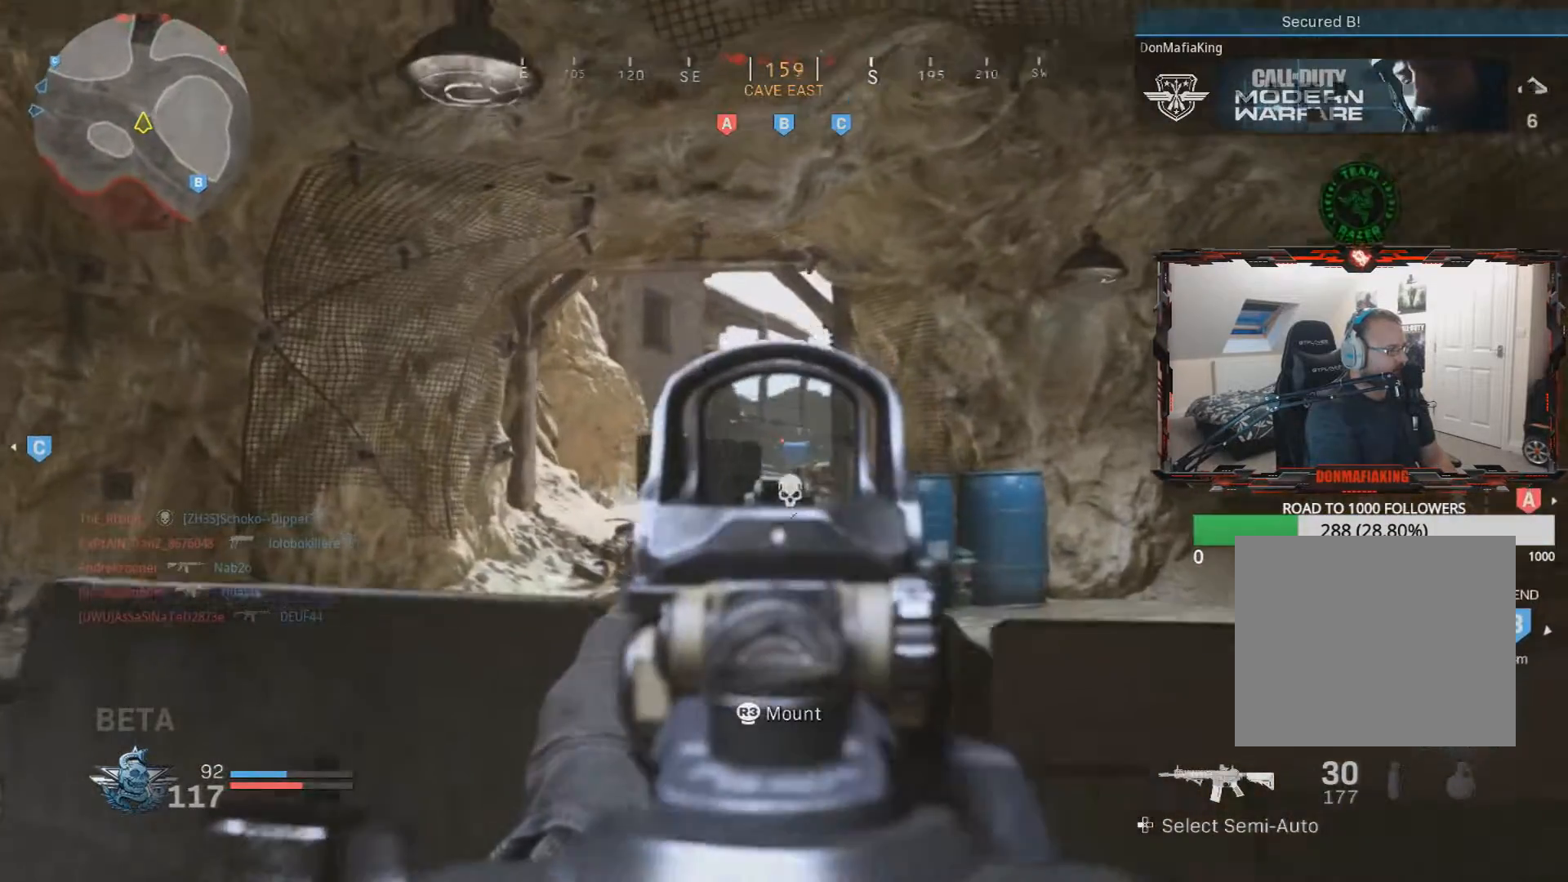
{"buttons": ["L2"], "left_stick": "up-right", "right_stick": "center", "events": [[450, "left_stick", "up-right"], [484, "right_stick", "center"]]}
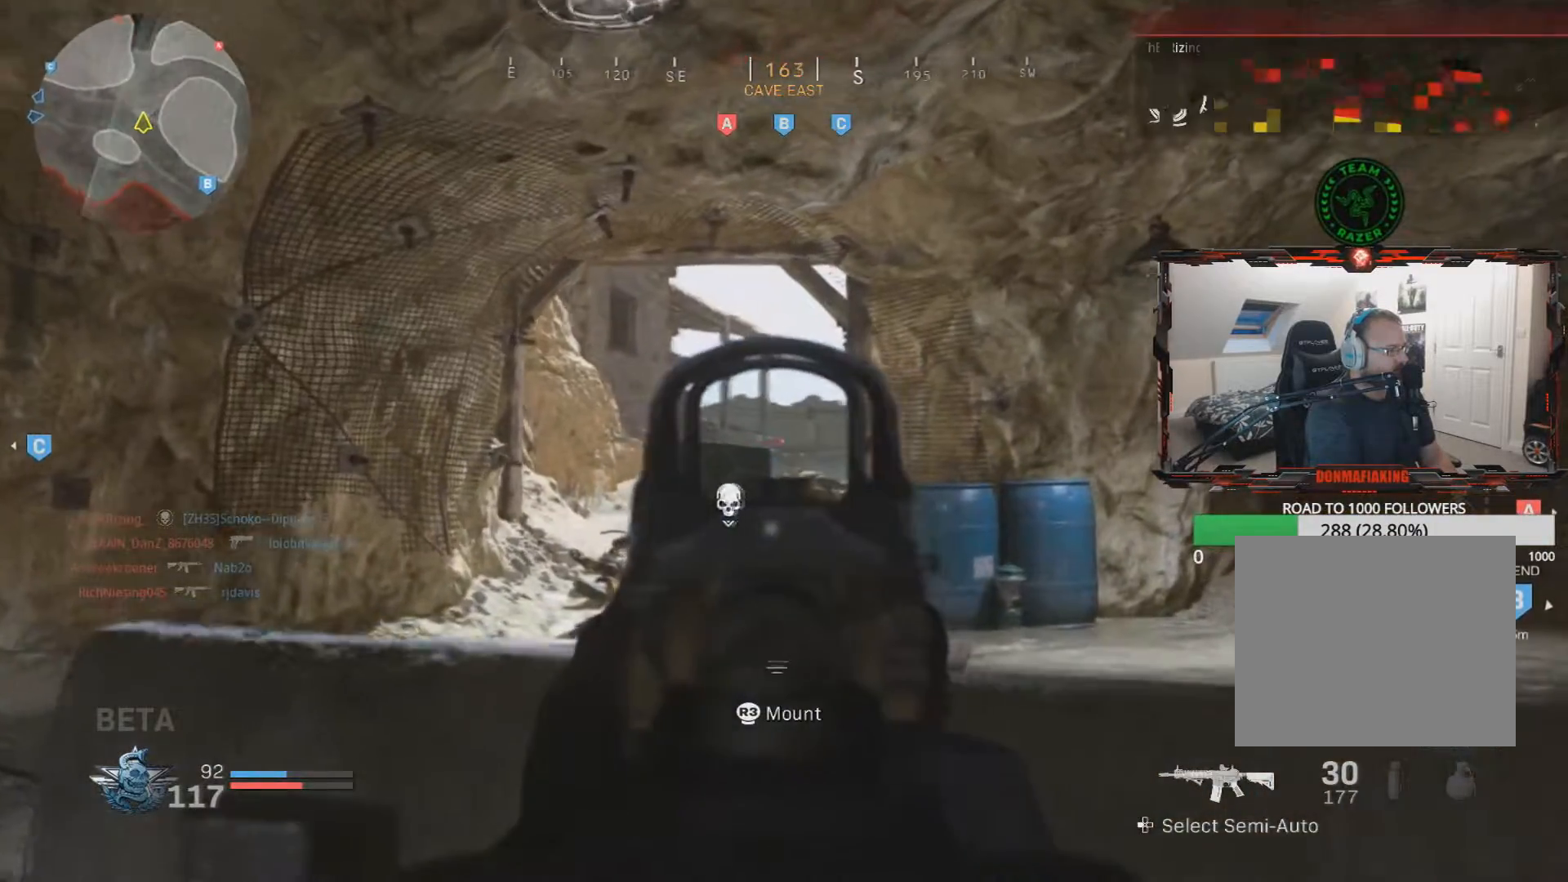
{"buttons": ["L2"], "left_stick": "up-left", "right_stick": "left", "events": [[183, "right_stick", "left"], [433, "left_stick", "up-left"]]}
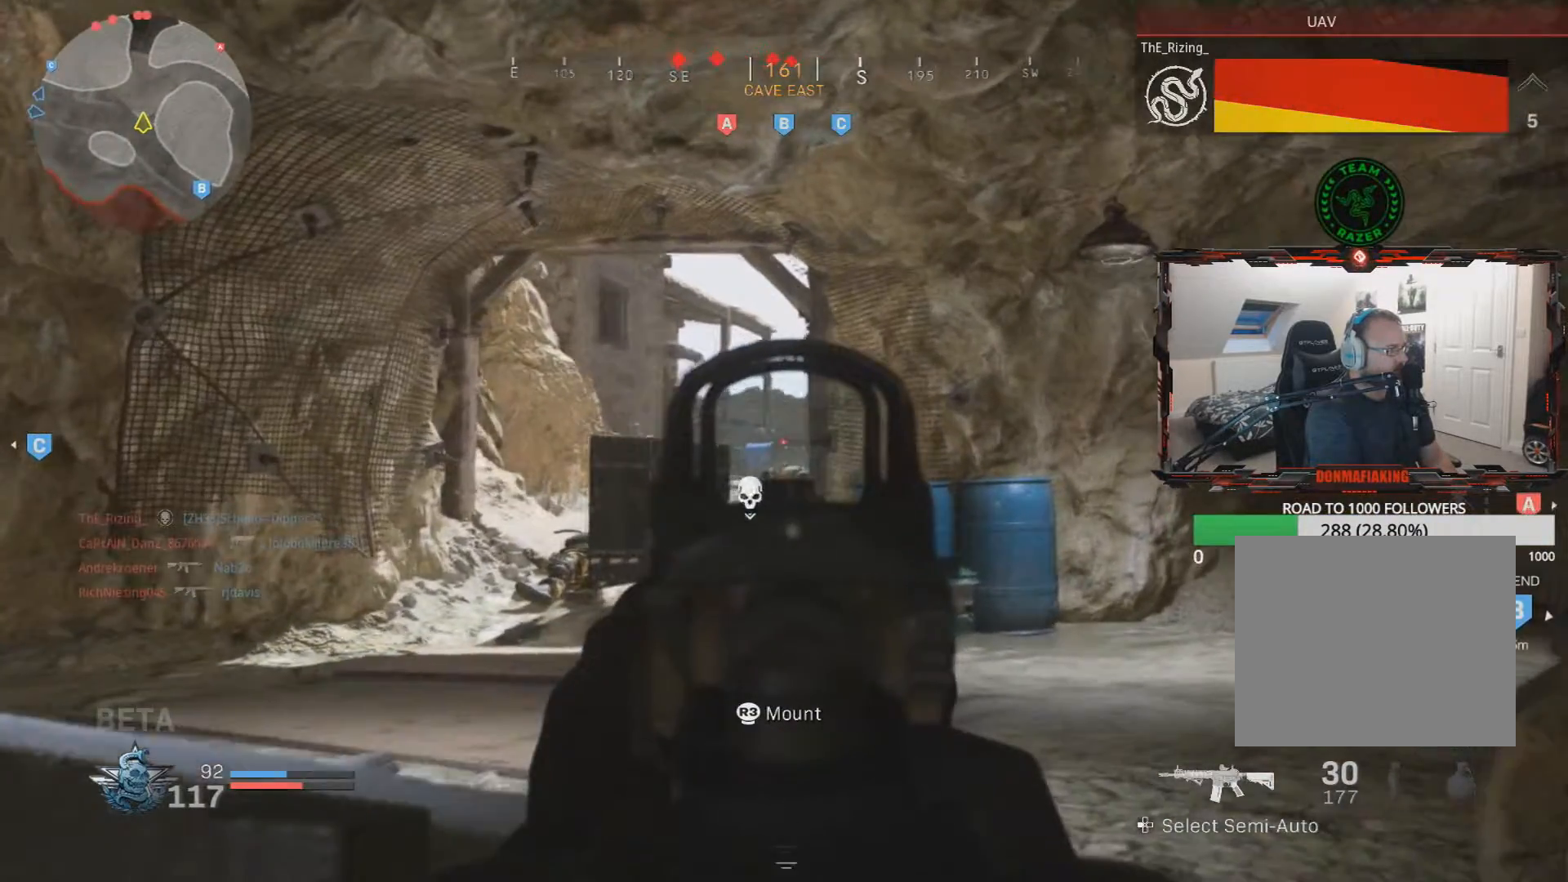
{"buttons": ["L2"], "left_stick": "up-left", "right_stick": "right", "events": [[33, "right_stick", "center"], [200, "right_stick", "right"]]}
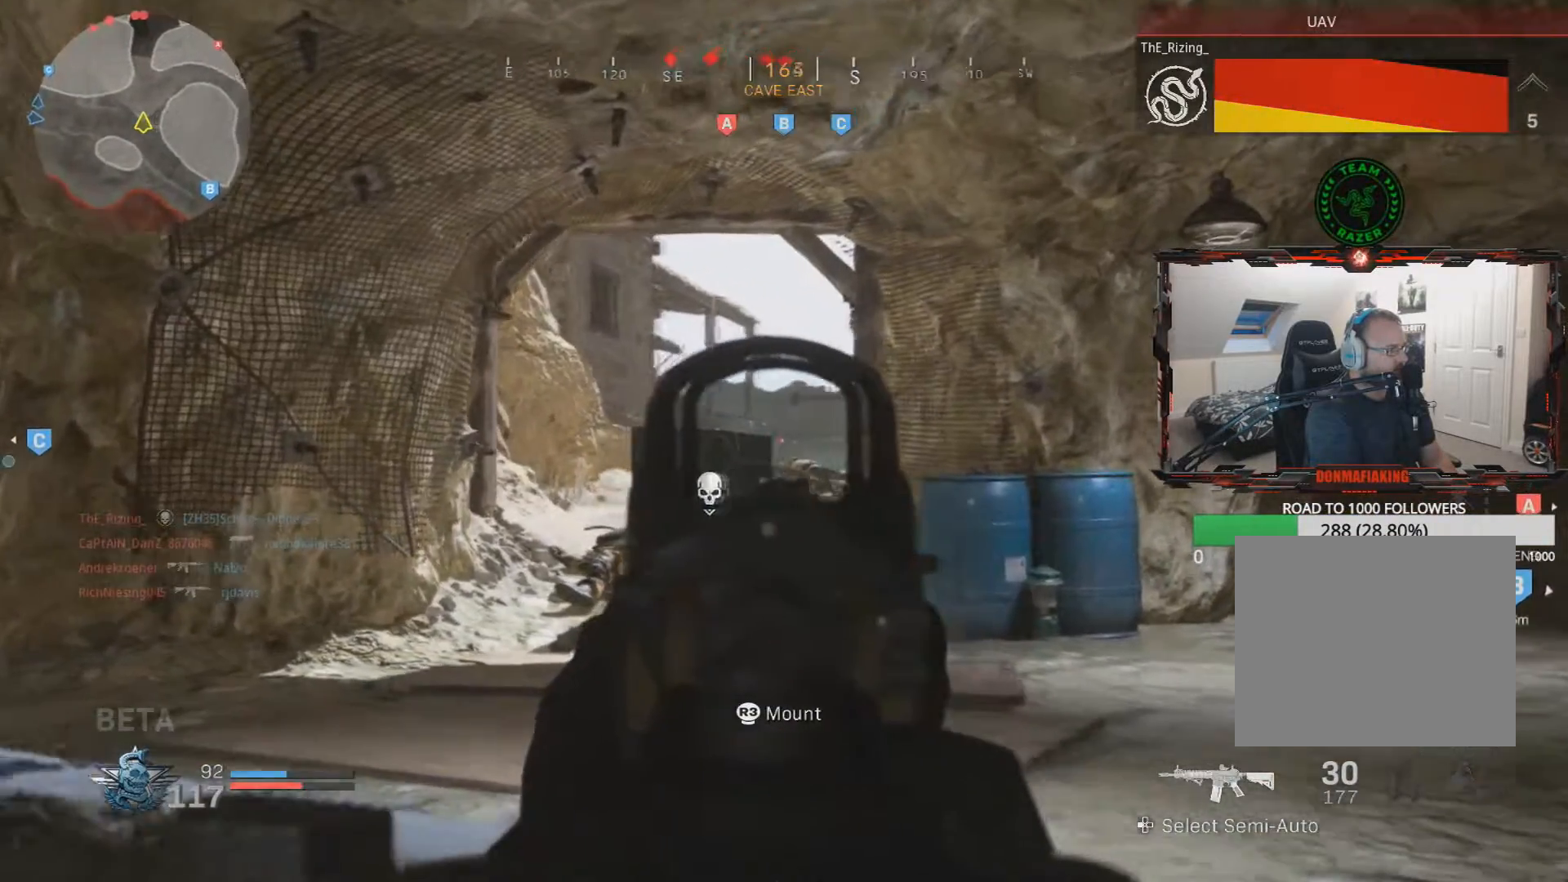
{"buttons": [], "left_stick": "right", "right_stick": "left", "events": [[100, "right_stick", "center"], [133, "left_stick", "right"], [266, "right_stick", "left"], [317, "L2", "up"]]}
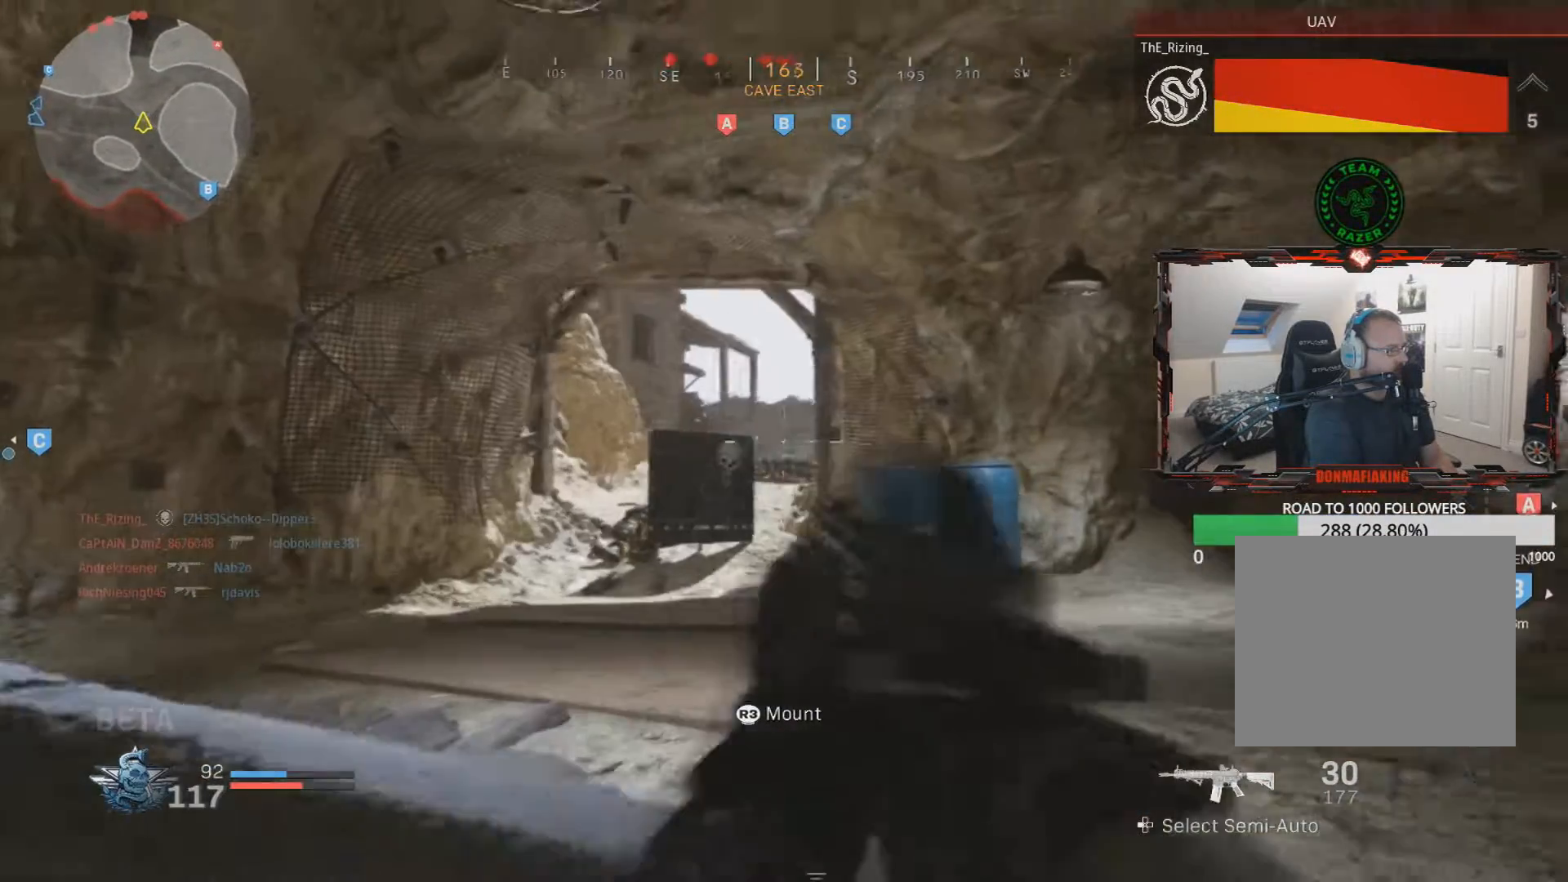
{"buttons": [], "left_stick": "left", "right_stick": "center", "events": [[250, "right_stick", "center"], [300, "left_stick", "up-left"], [367, "left_stick", "left"]]}
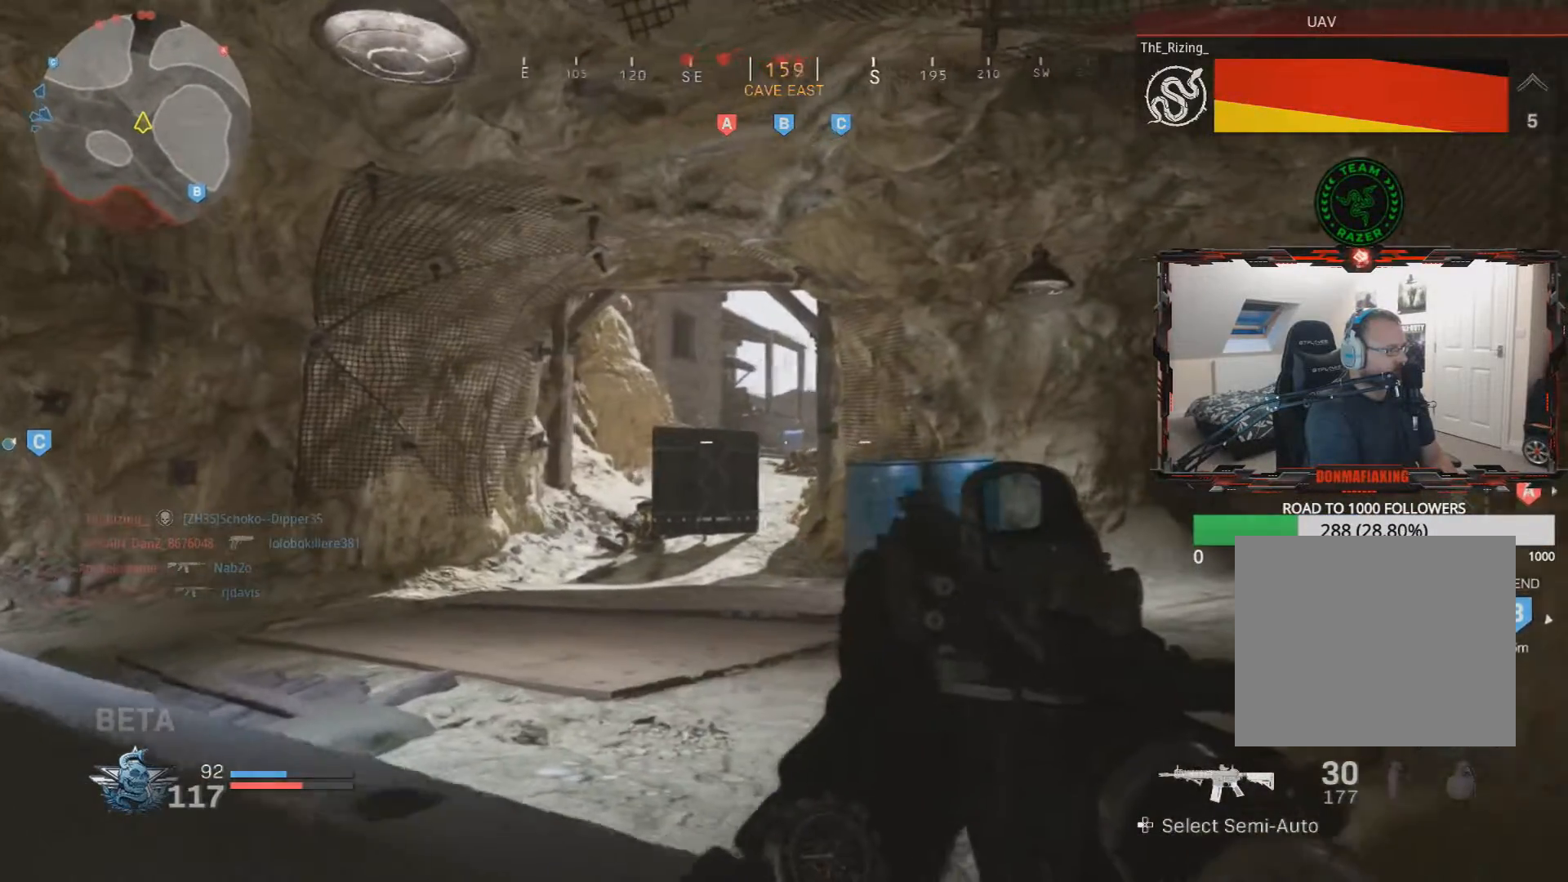
{"buttons": [], "left_stick": "right", "right_stick": "center", "events": [[133, "left_stick", "center"], [183, "left_stick", "right"]]}
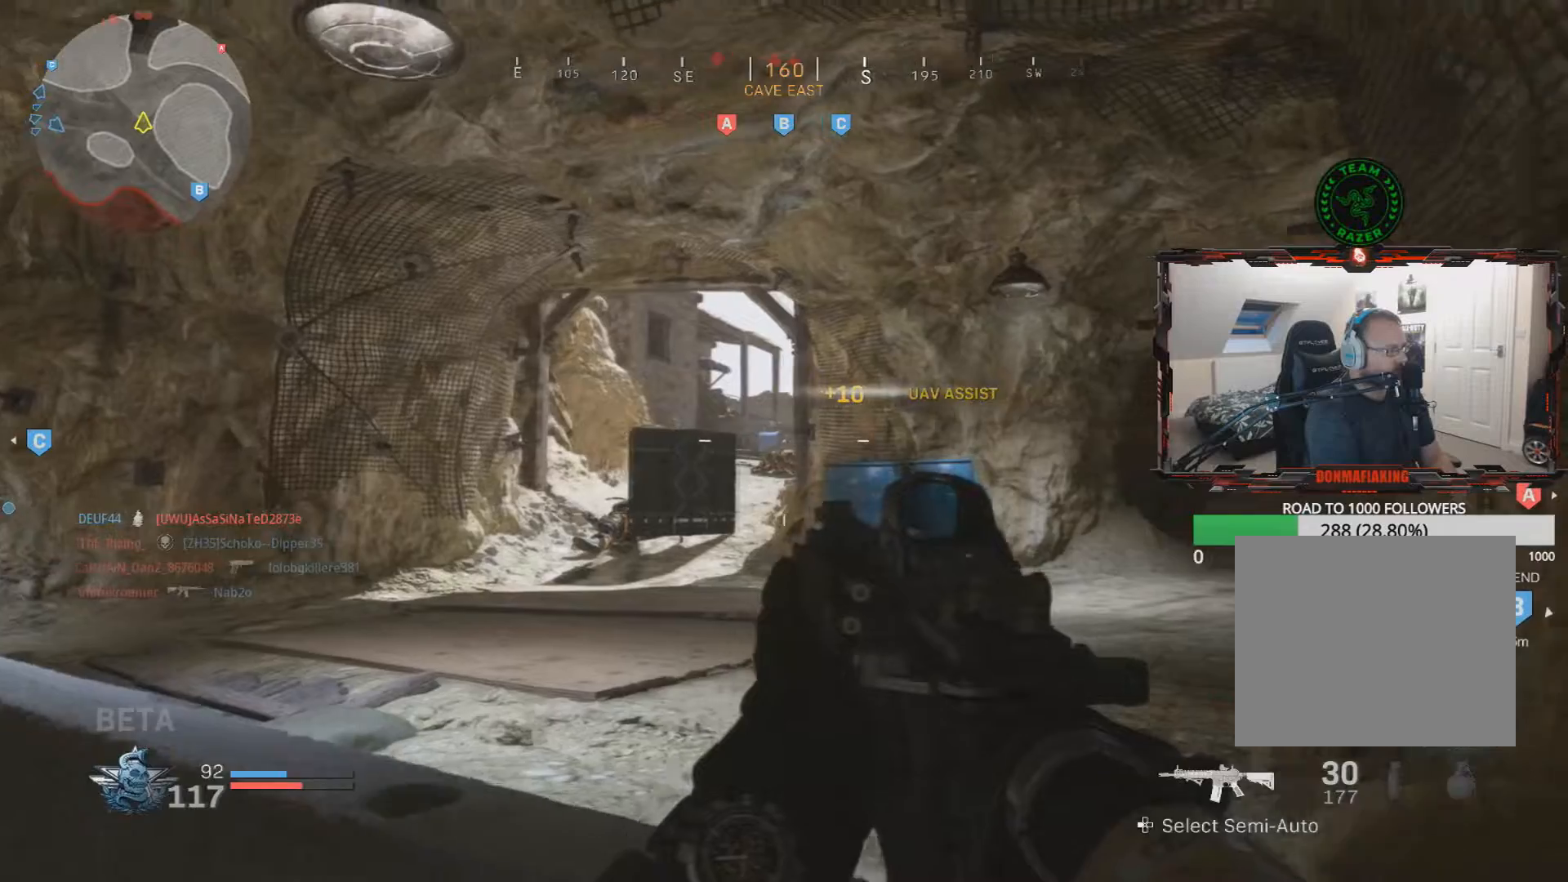
{"buttons": [], "left_stick": "up-left", "right_stick": "center", "events": [[83, "left_stick", "center"], [133, "left_stick", "up-left"]]}
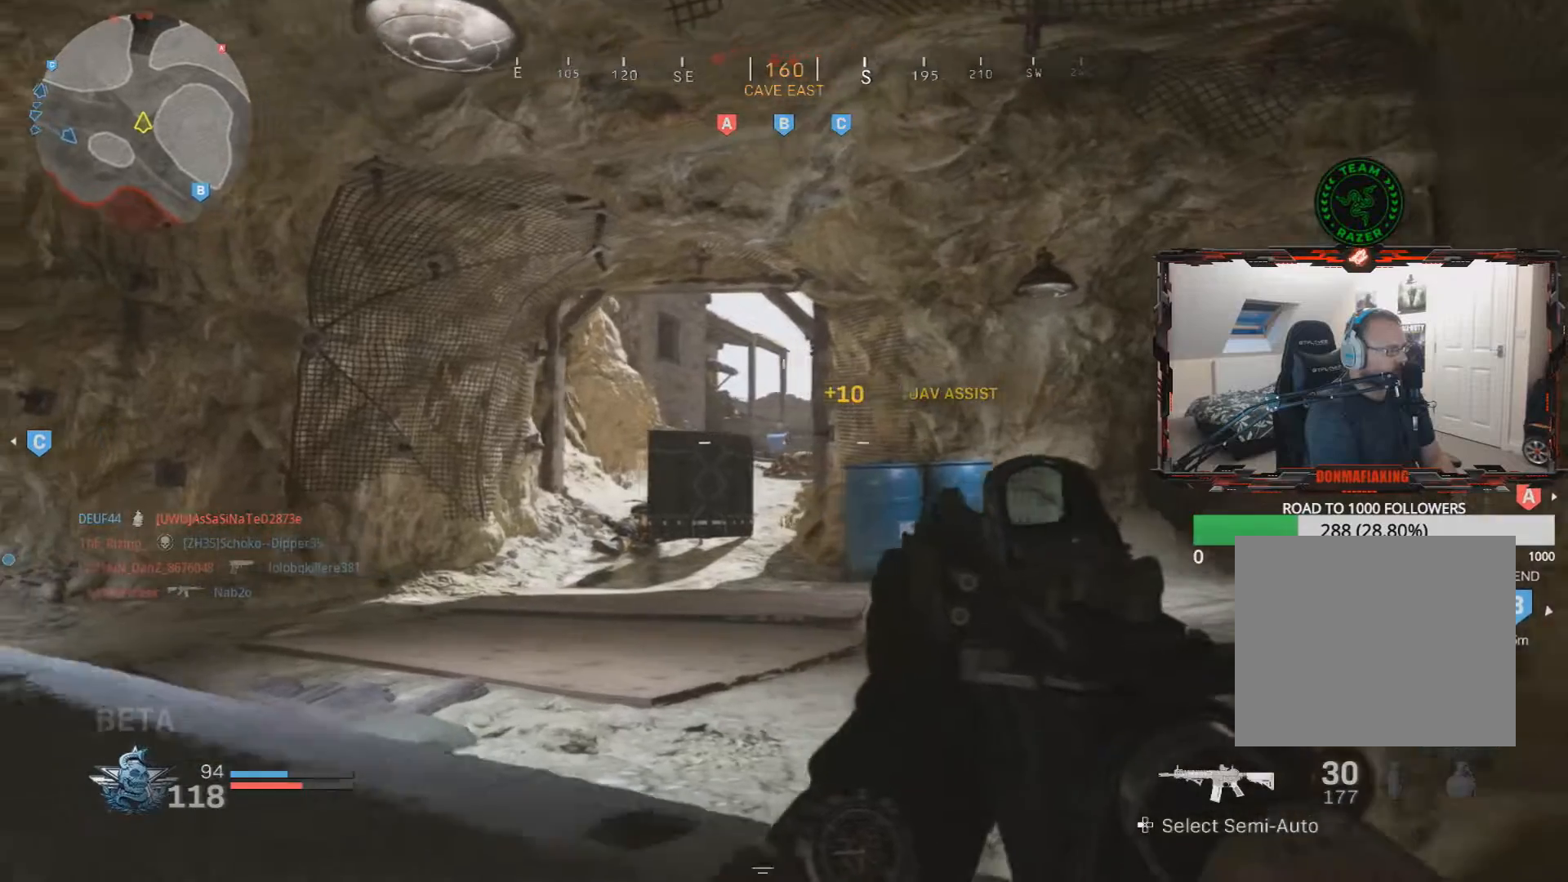
{"buttons": [], "left_stick": "right", "right_stick": "center", "events": [[66, "right_stick", "right"], [300, "right_stick", "center"], [317, "left_stick", "right"]]}
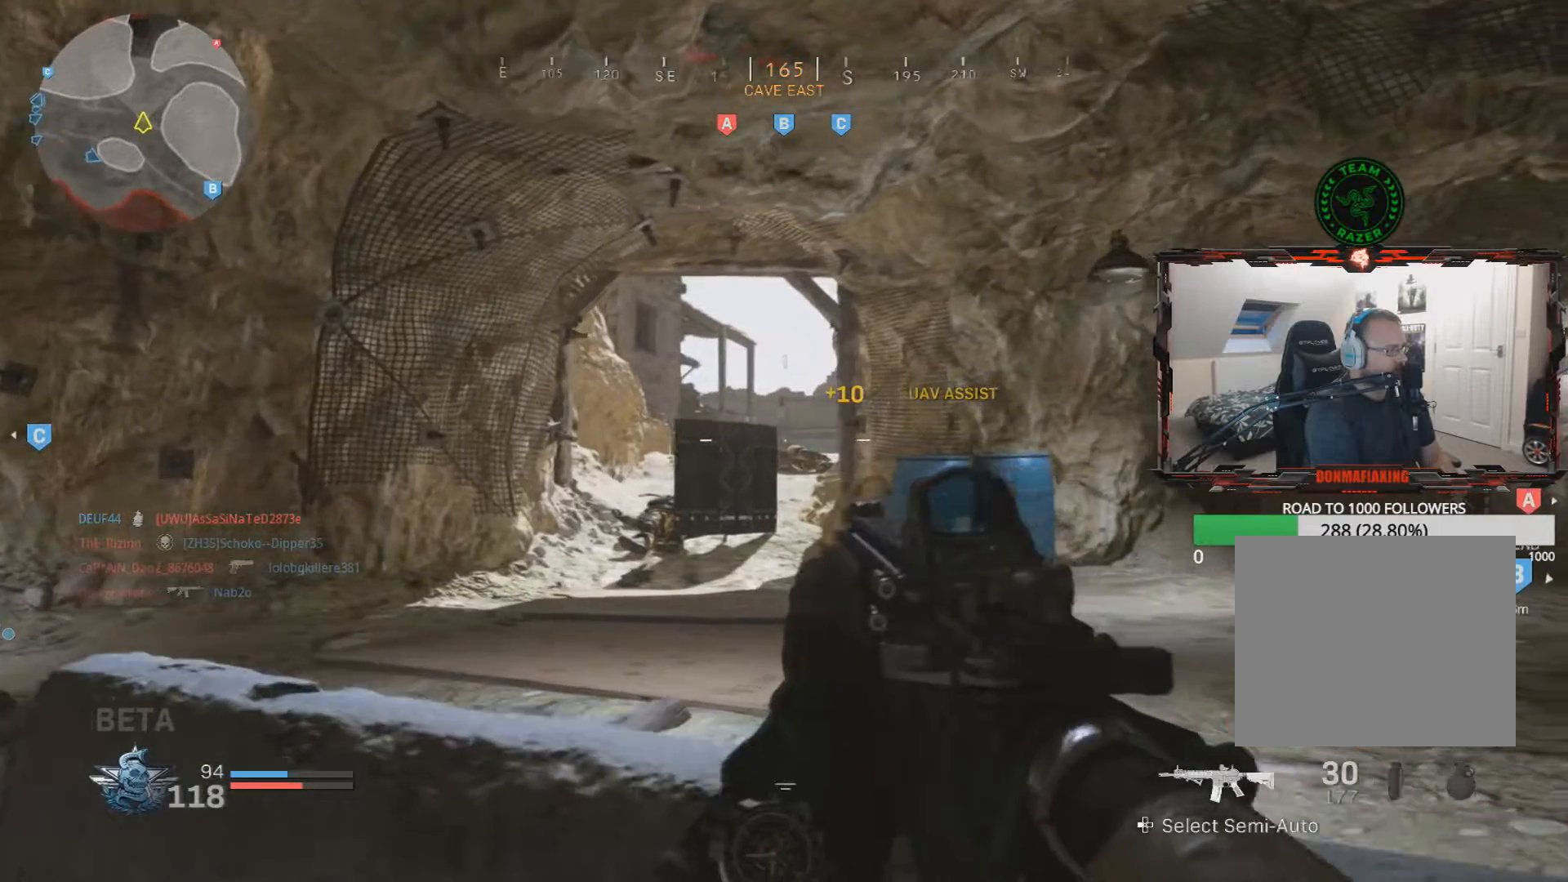
{"buttons": ["L2"], "left_stick": "up-left", "right_stick": "center", "events": [[334, "left_stick", "up-left"], [417, "L2", "down"]]}
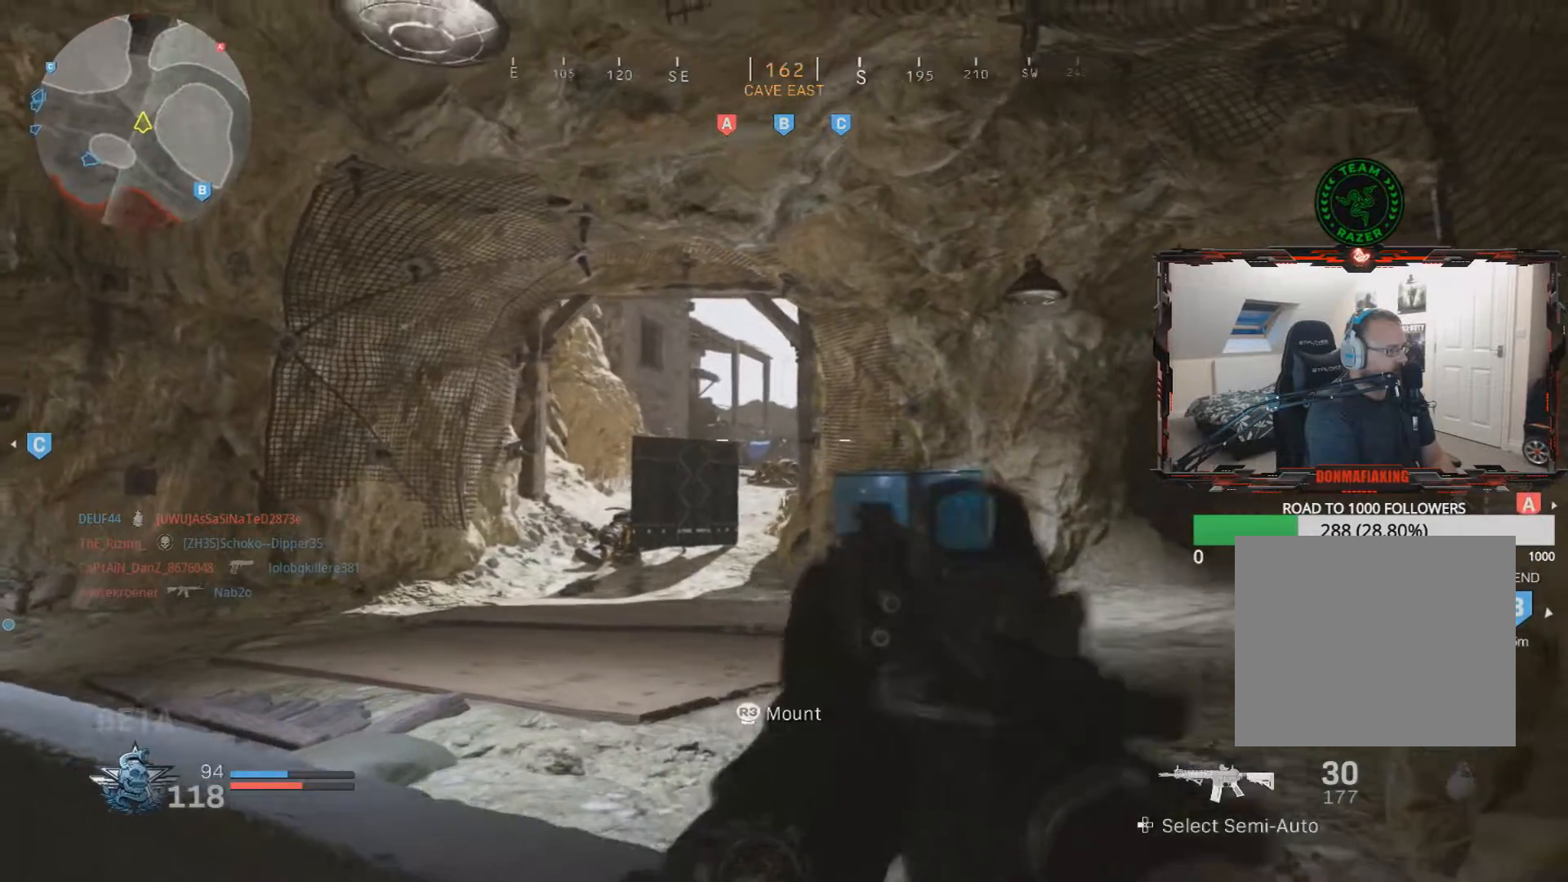
{"buttons": [], "left_stick": "left", "right_stick": "center", "events": [[133, "L2", "up"], [166, "right_stick", "right"], [266, "left_stick", "left"], [333, "right_stick", "center"]]}
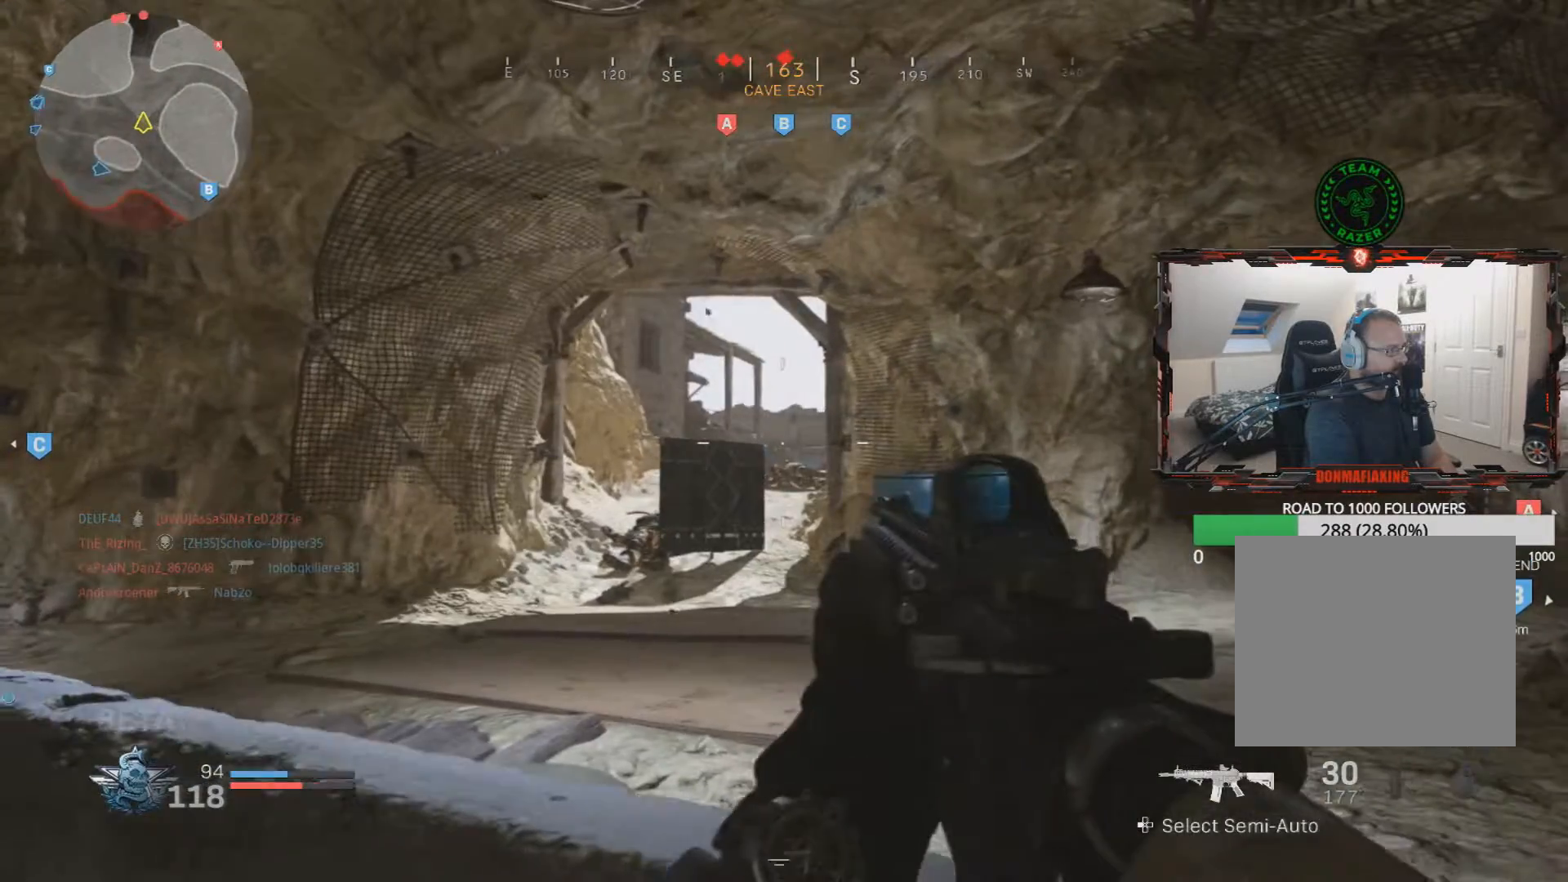
{"buttons": ["L2"], "left_stick": "up-right", "right_stick": "right", "events": [[133, "L2", "down"], [150, "left_stick", "up-right"], [450, "right_stick", "right"]]}
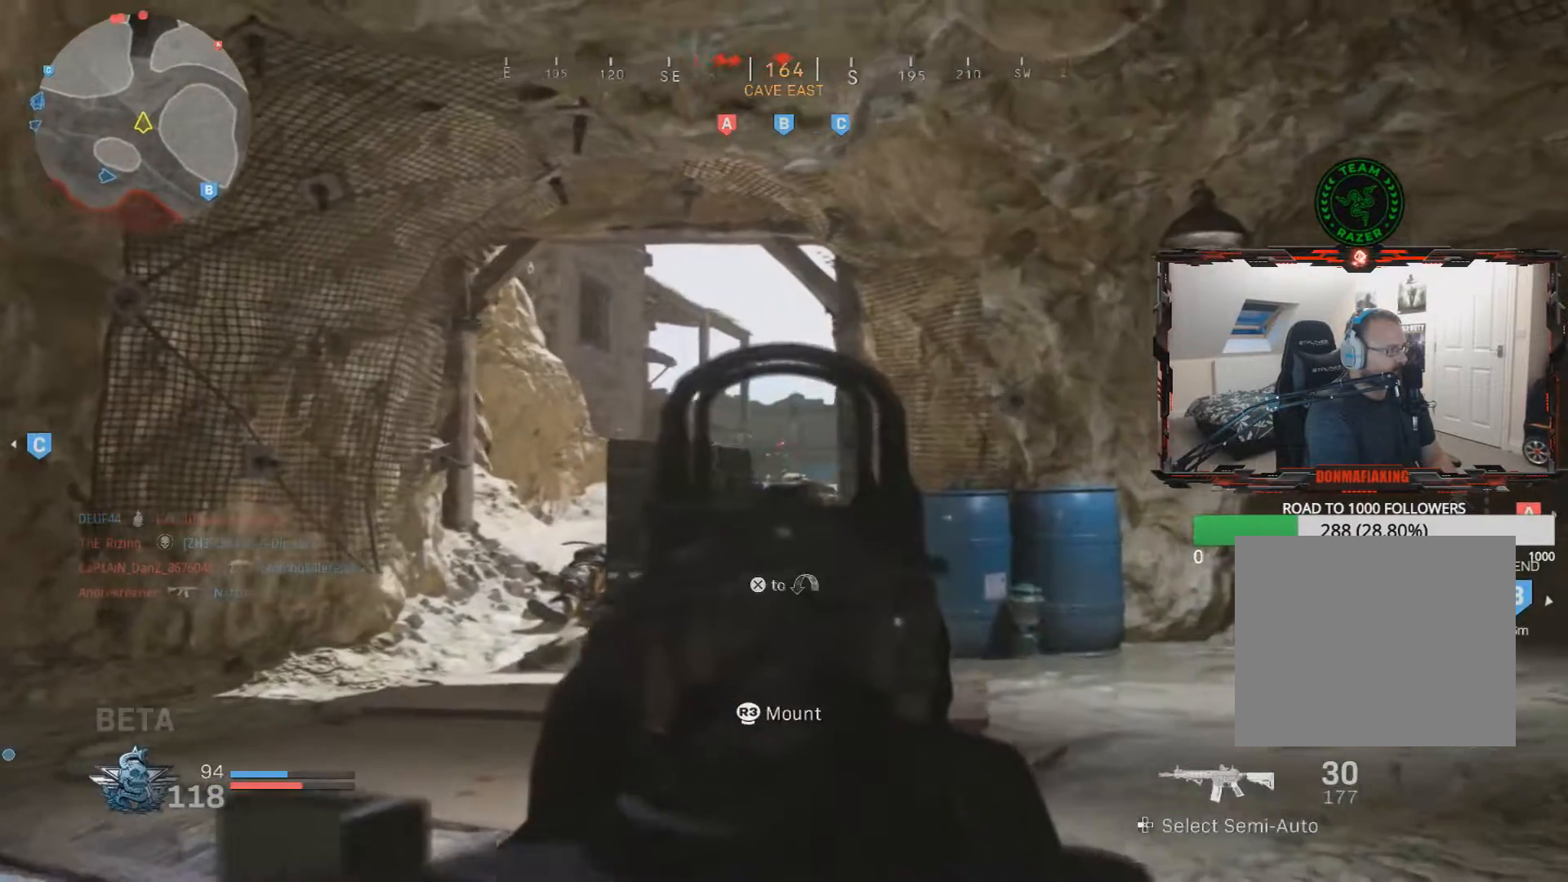
{"buttons": ["L2"], "left_stick": "up-left", "right_stick": "right", "events": [[33, "left_stick", "up-left"]]}
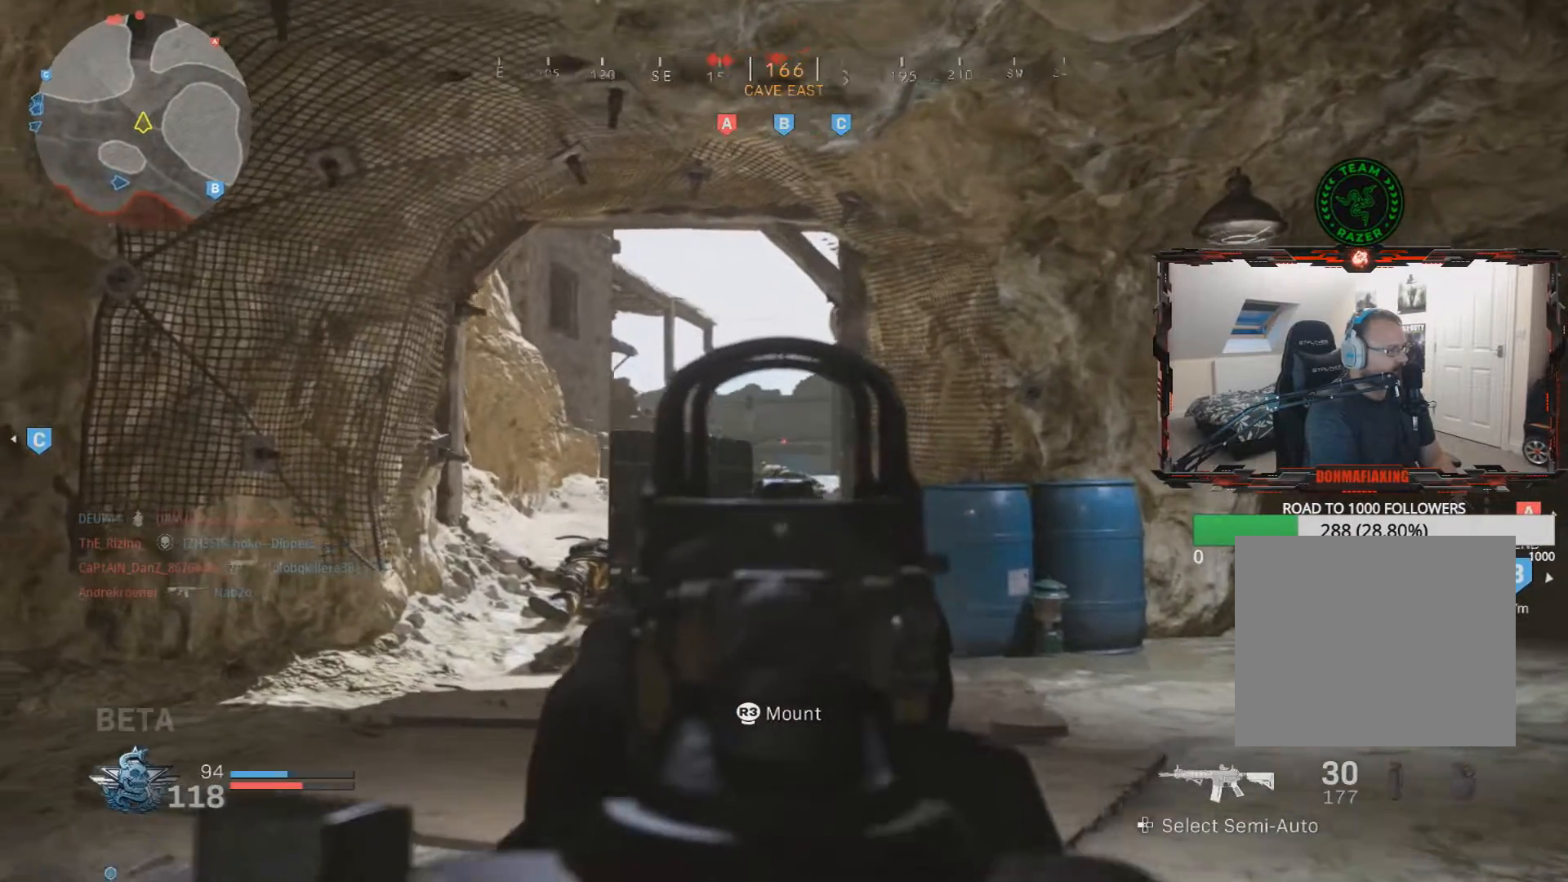
{"buttons": ["L2", "R2"], "left_stick": "right", "right_stick": "up-left", "events": [[467, "R2", "down"], [501, "left_stick", "right"], [501, "right_stick", "up-left"]]}
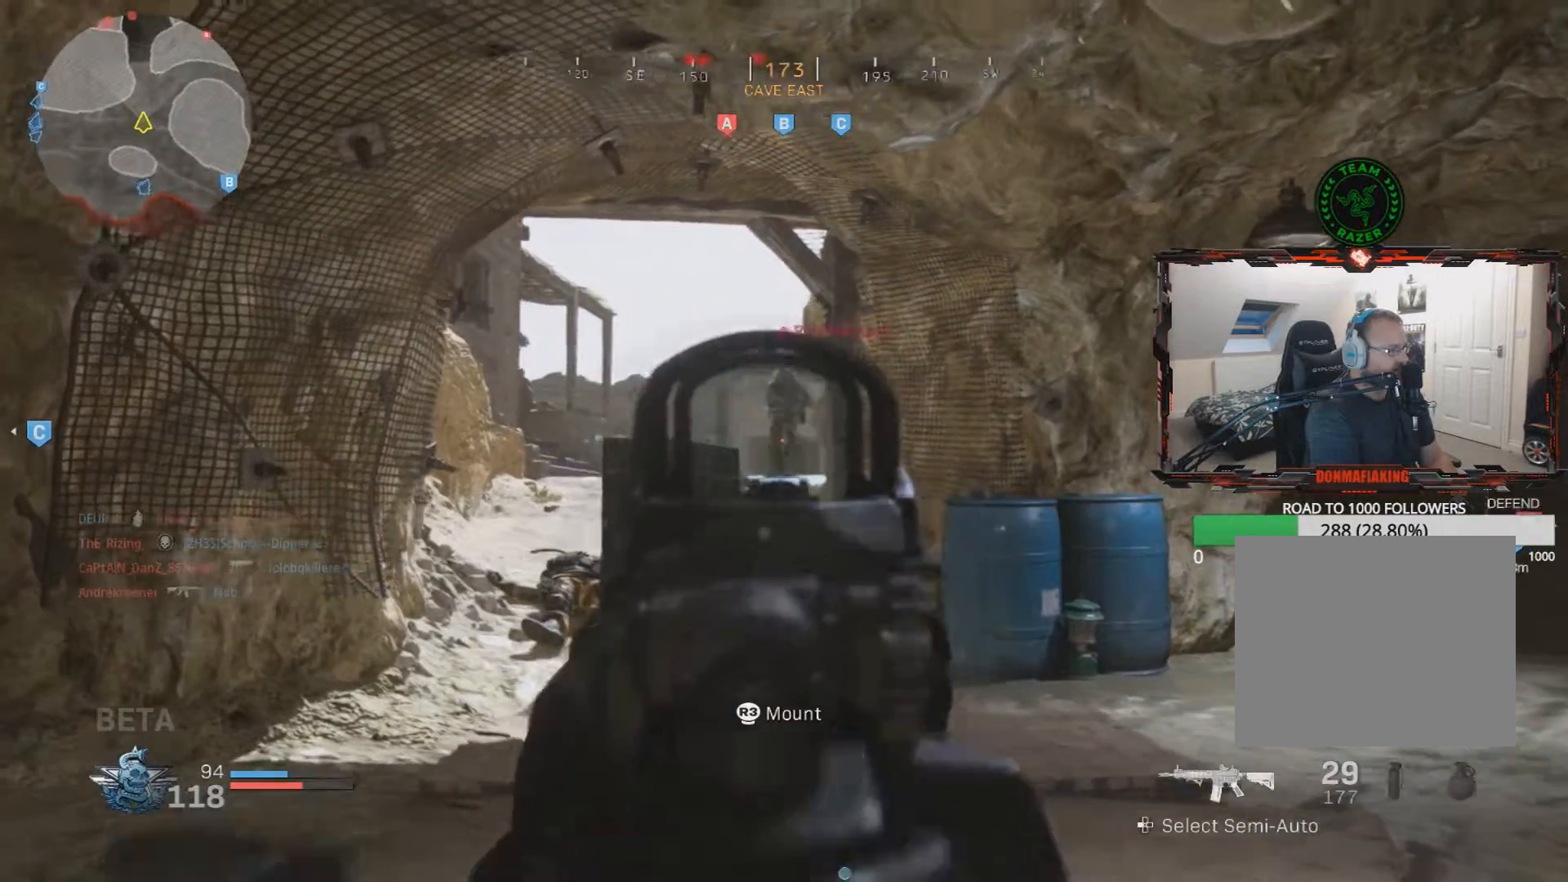
{"buttons": ["L2", "R2"], "left_stick": "down-right", "right_stick": "left", "events": [[100, "right_stick", "left"], [200, "left_stick", "center"], [250, "left_stick", "down"], [333, "left_stick", "down-right"]]}
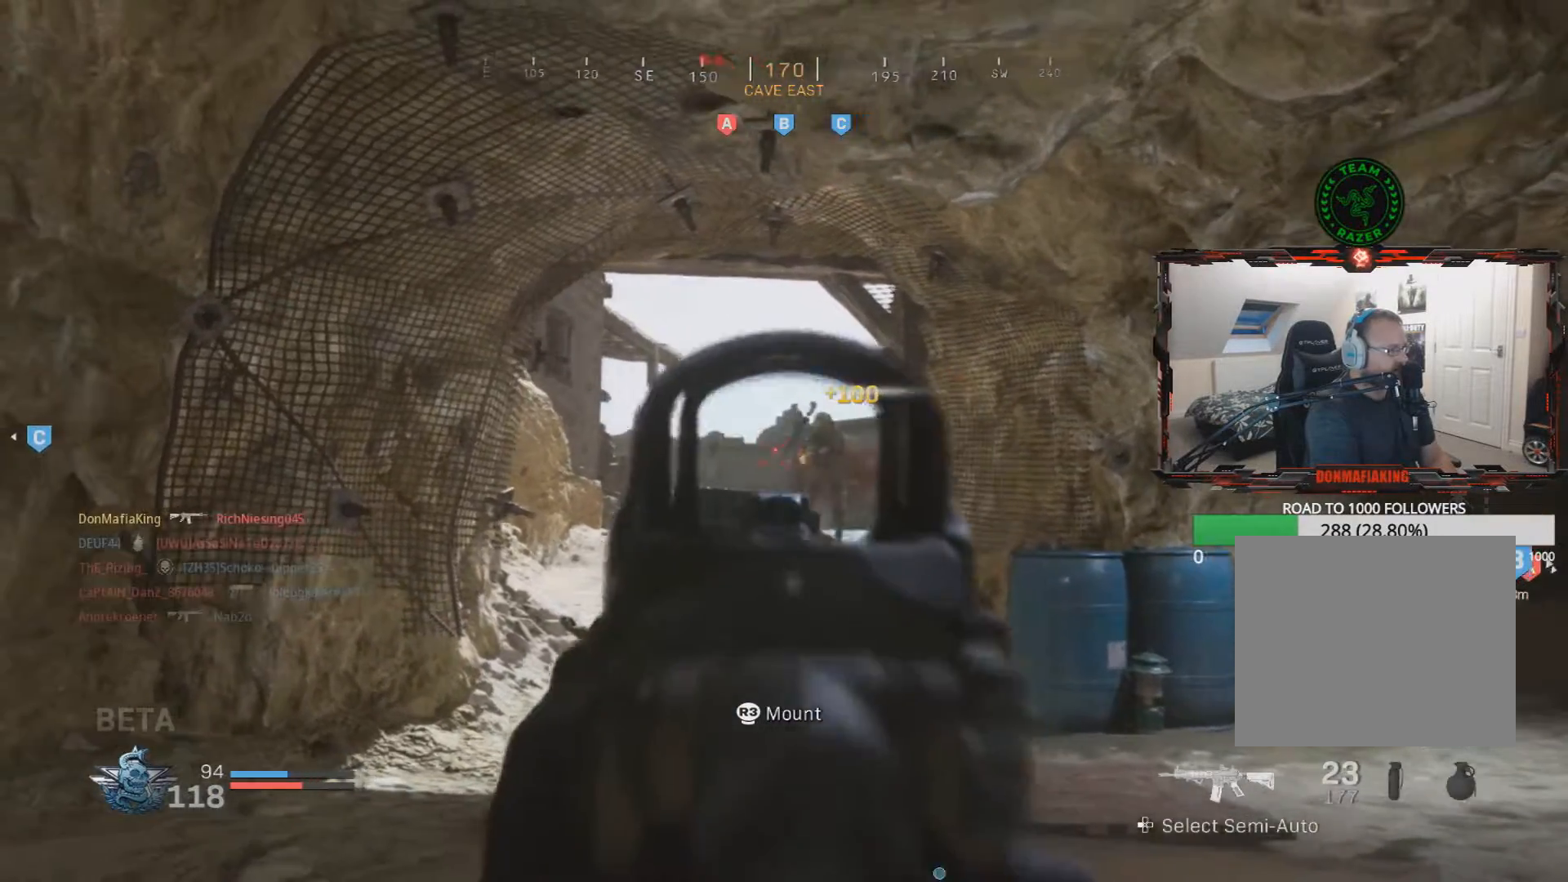
{"buttons": [], "left_stick": "right", "right_stick": "center", "events": [[34, "L2", "up"], [50, "right_stick", "center"], [84, "R2", "up"], [167, "SQUARE", "down"], [251, "SQUARE", "up"], [384, "left_stick", "right"]]}
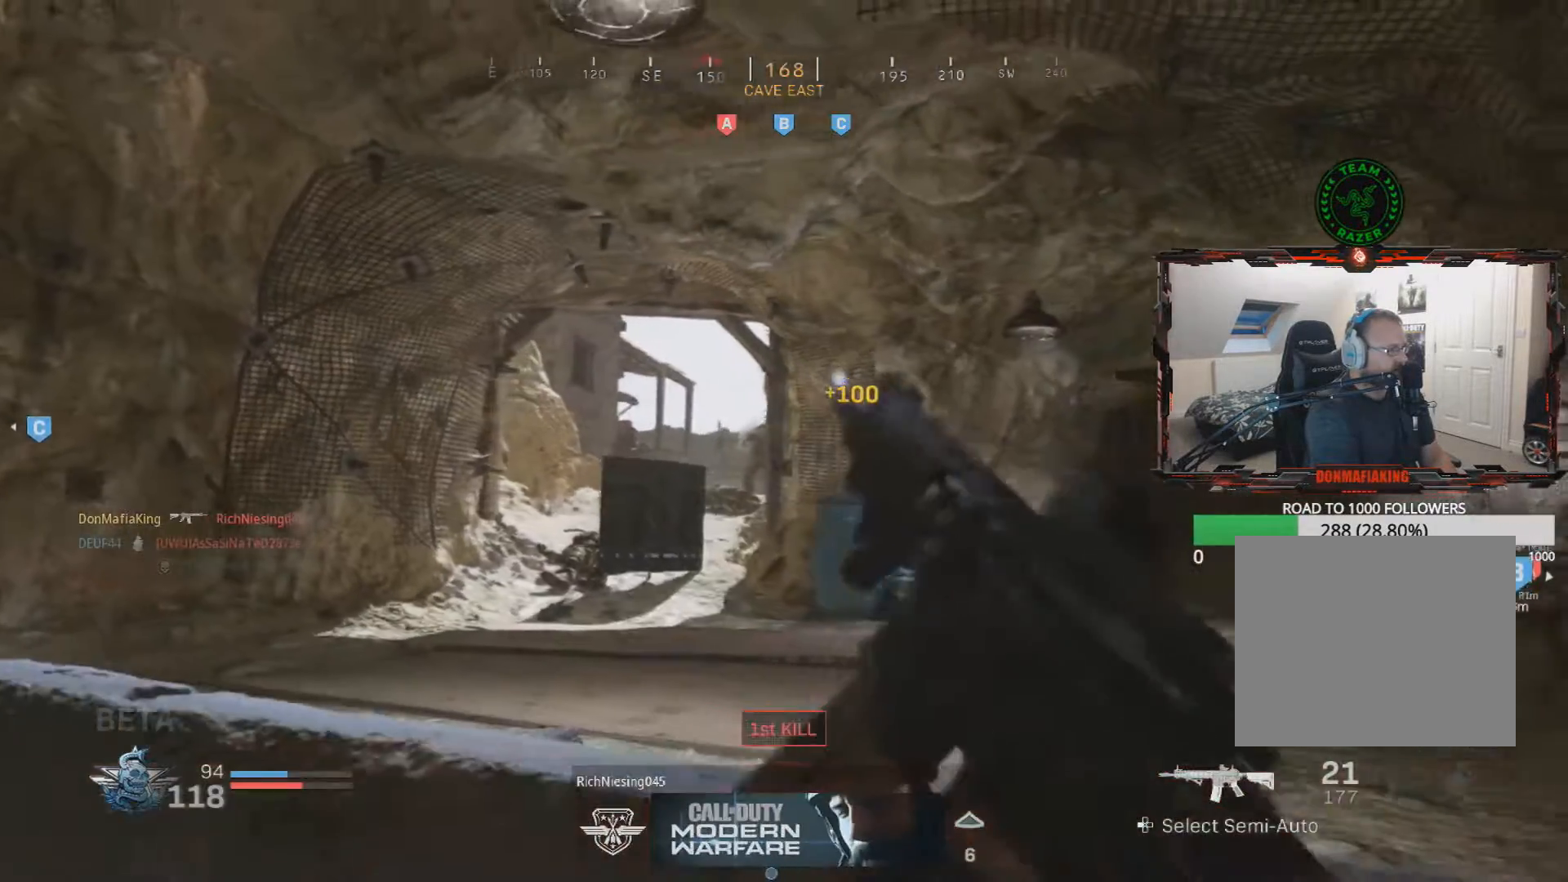
{"buttons": [], "left_stick": "right", "right_stick": "left", "events": [[400, "right_stick", "left"]]}
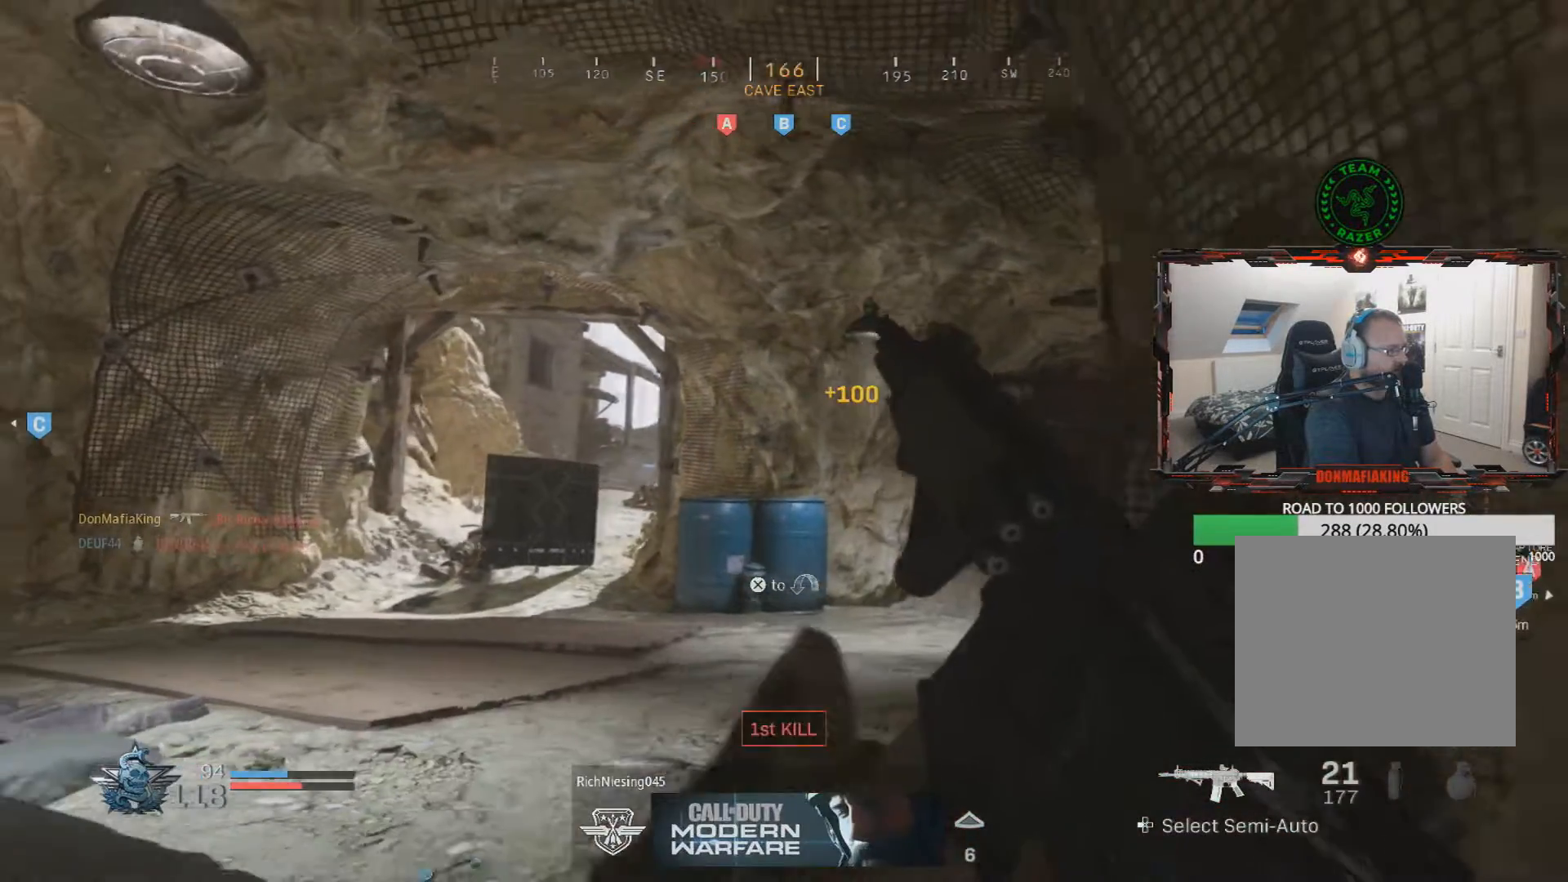
{"buttons": [], "left_stick": "left", "right_stick": "center", "events": [[117, "left_stick", "down-right"], [217, "right_stick", "center"], [284, "left_stick", "down-left"], [367, "left_stick", "left"]]}
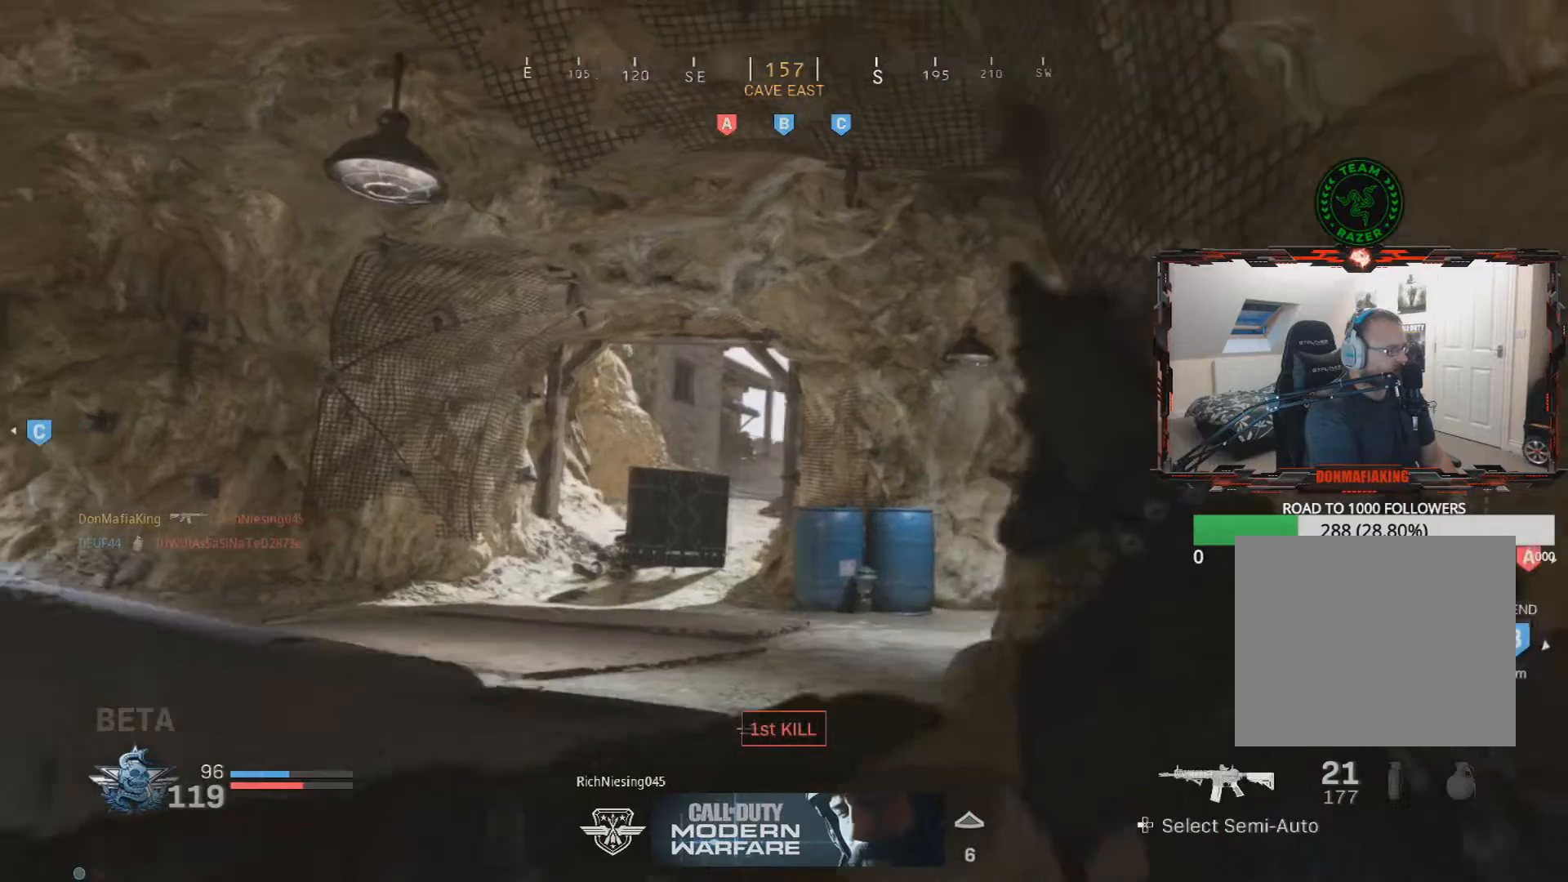
{"buttons": [], "left_stick": "right", "right_stick": "right", "events": [[250, "right_stick", "right"], [350, "left_stick", "down"], [467, "left_stick", "right"]]}
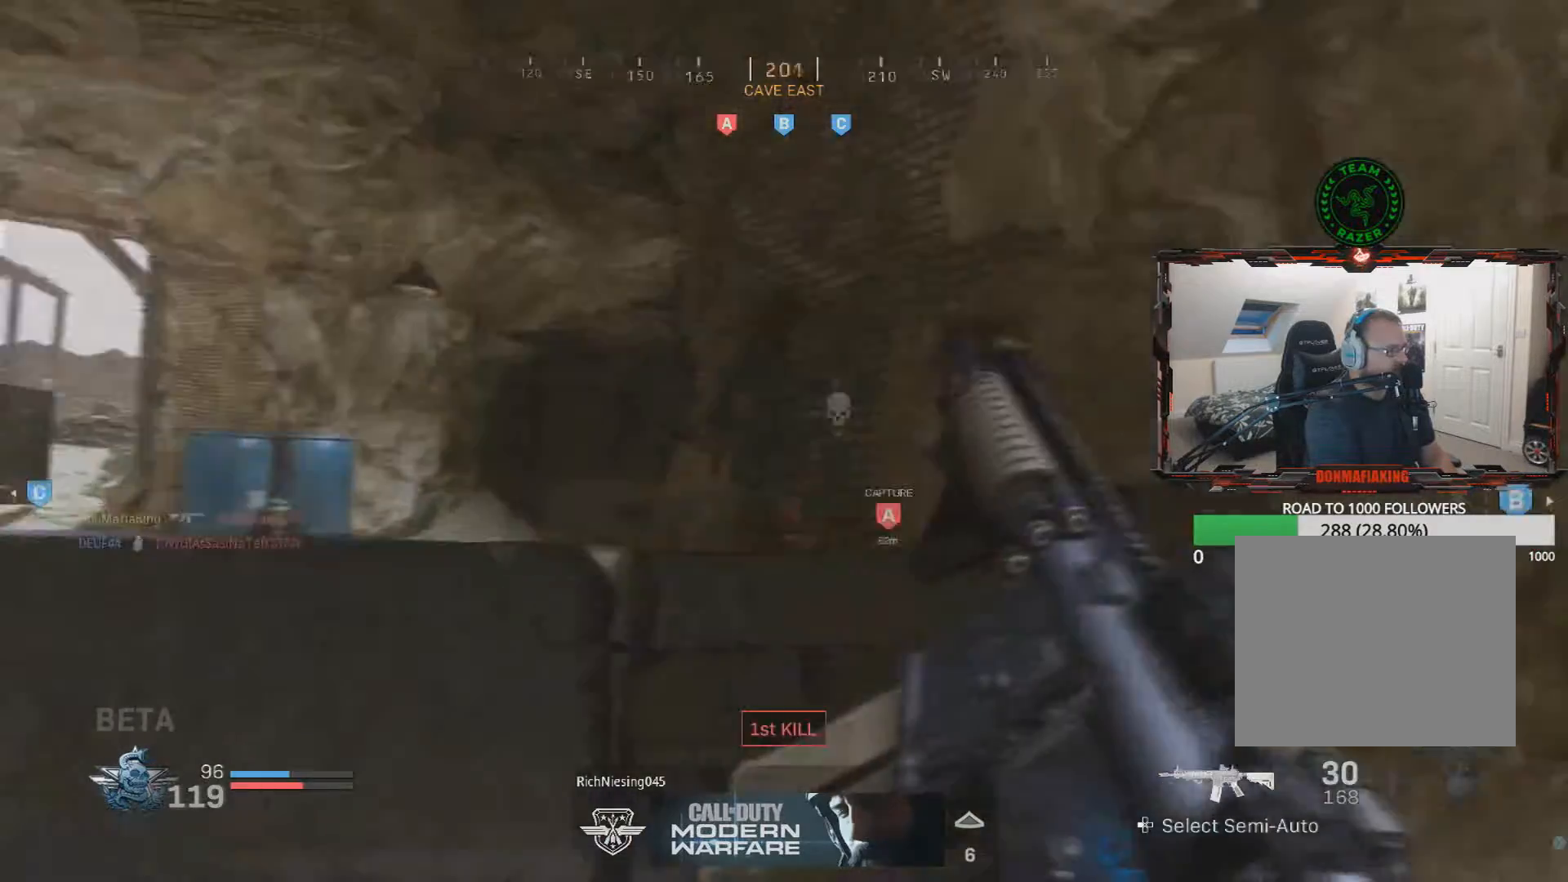
{"buttons": ["L3"], "left_stick": "up-right", "right_stick": "center", "events": [[50, "left_stick", "up-right"], [84, "L3", "down"], [251, "right_stick", "center"]]}
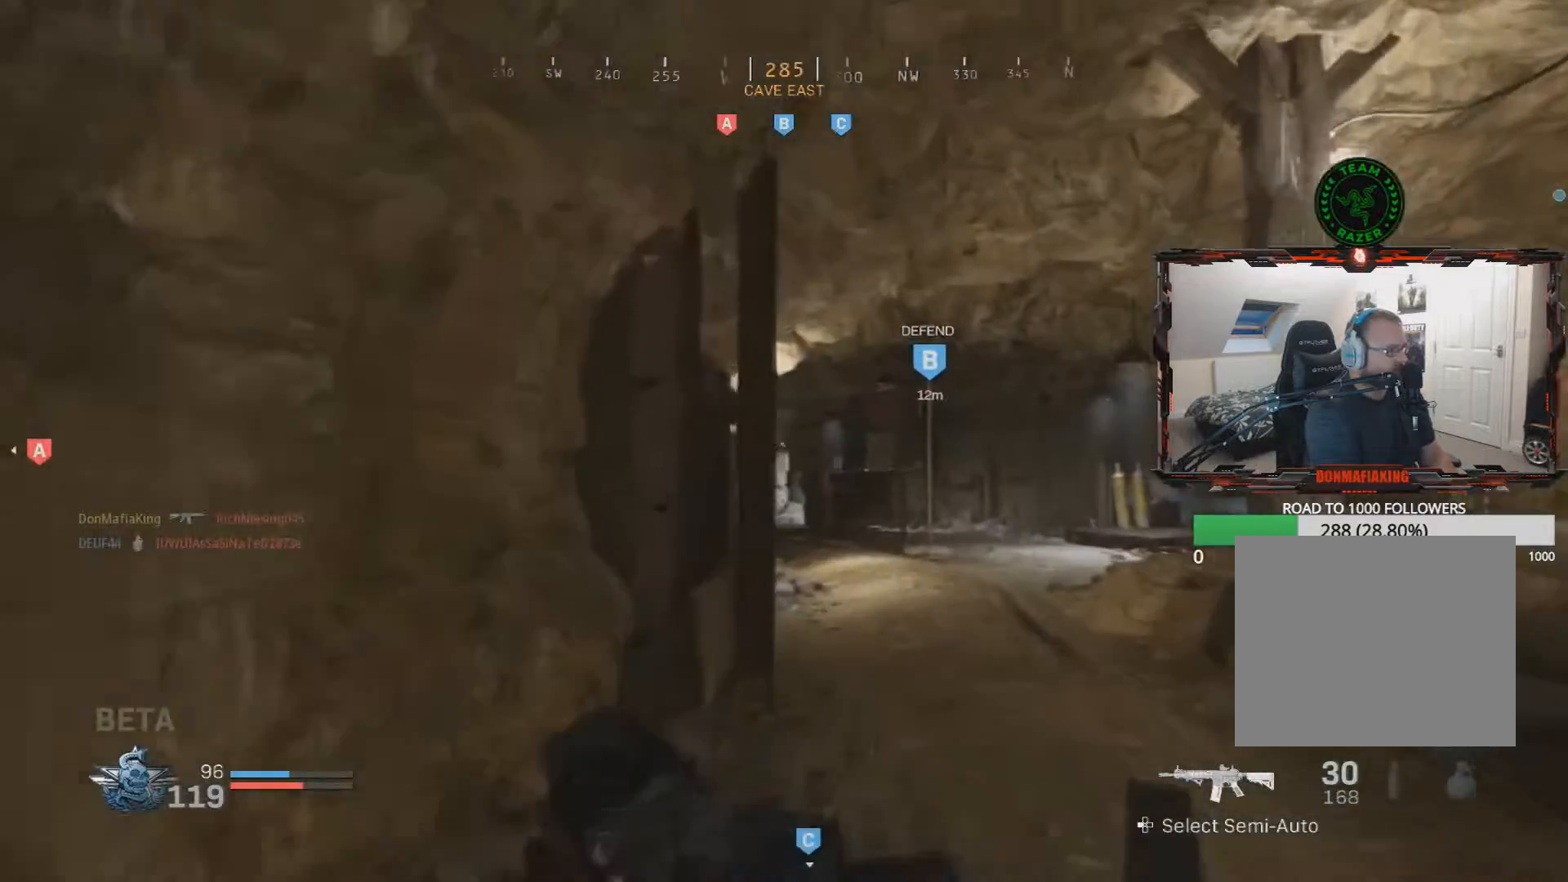
{"buttons": [], "left_stick": "up-right", "right_stick": "center", "events": [[33, "right_stick", "down"], [50, "L3", "up"], [417, "right_stick", "center"]]}
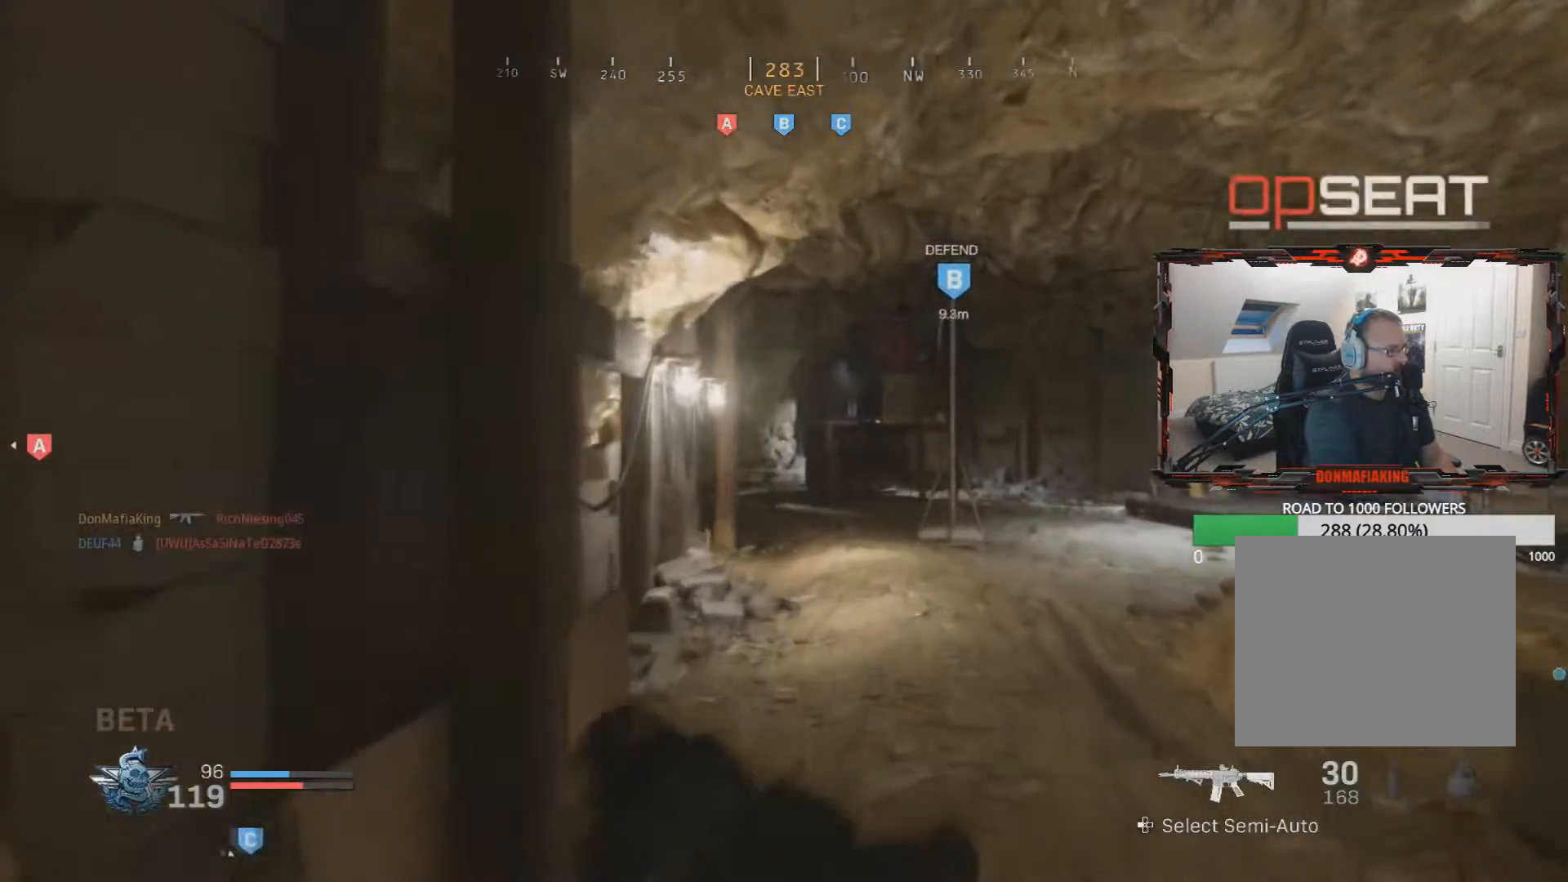
{"buttons": [], "left_stick": "up-right", "right_stick": "down-left", "events": [[301, "right_stick", "down-left"]]}
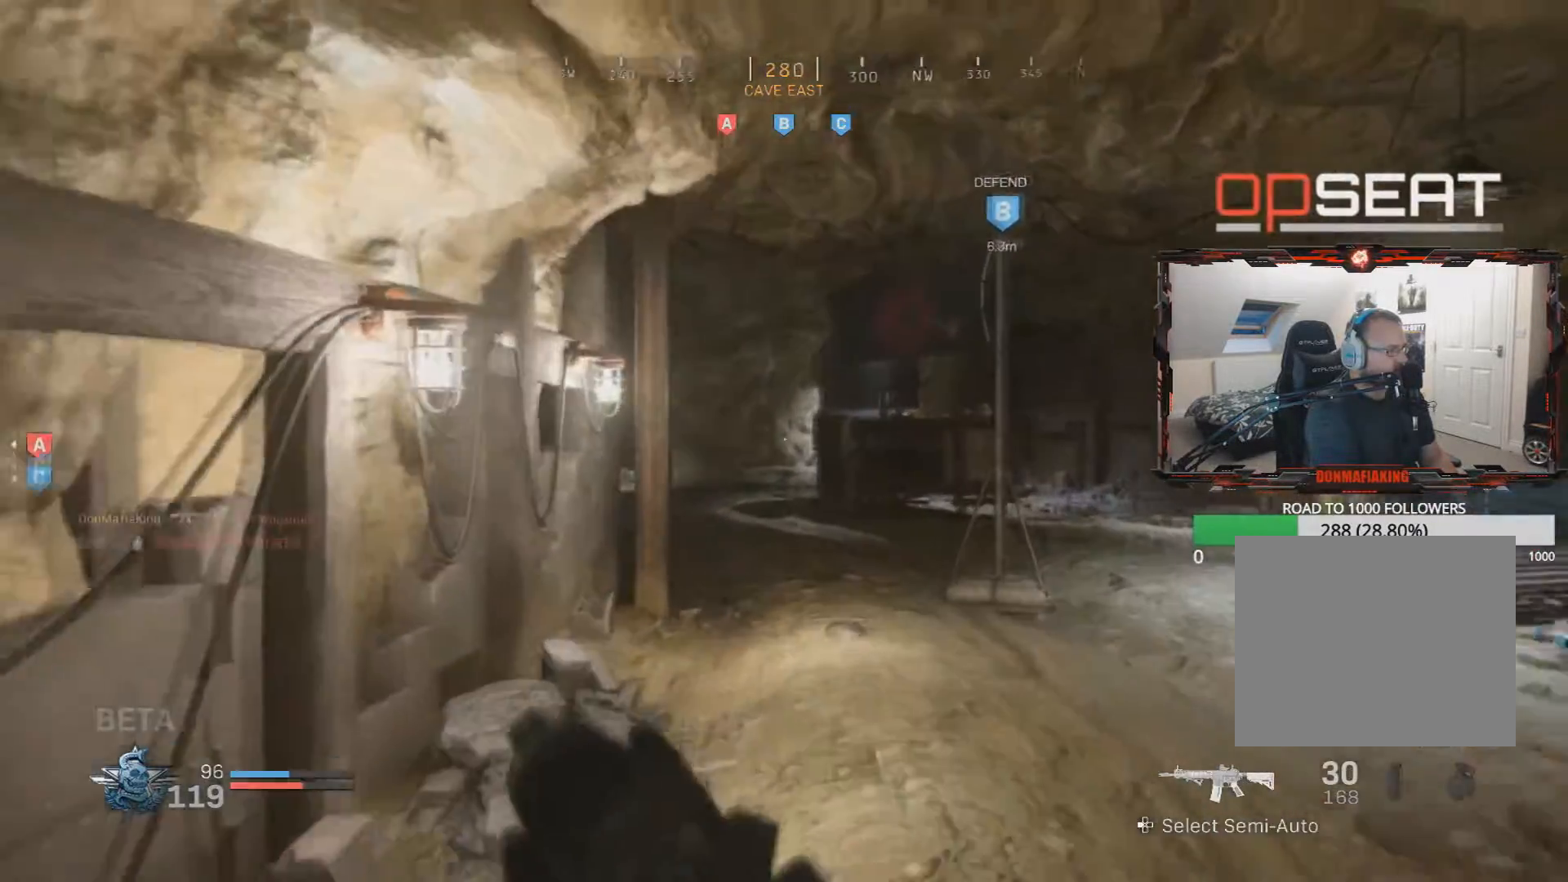
{"buttons": [], "left_stick": "up-right", "right_stick": "left", "events": [[250, "right_stick", "center"], [467, "right_stick", "left"]]}
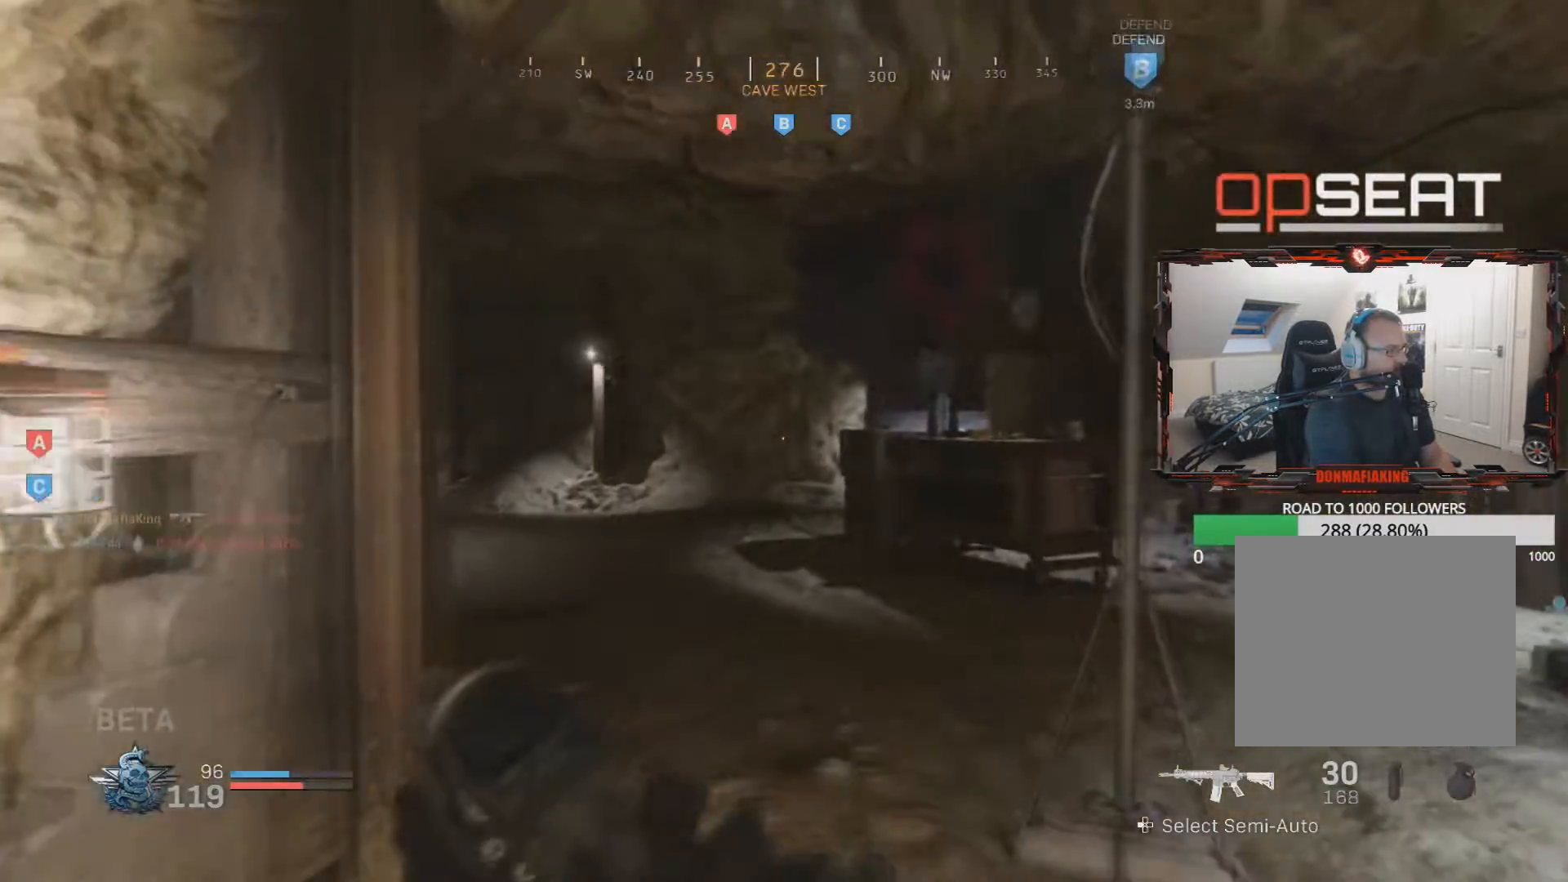
{"buttons": [], "left_stick": "up-right", "right_stick": "left", "events": []}